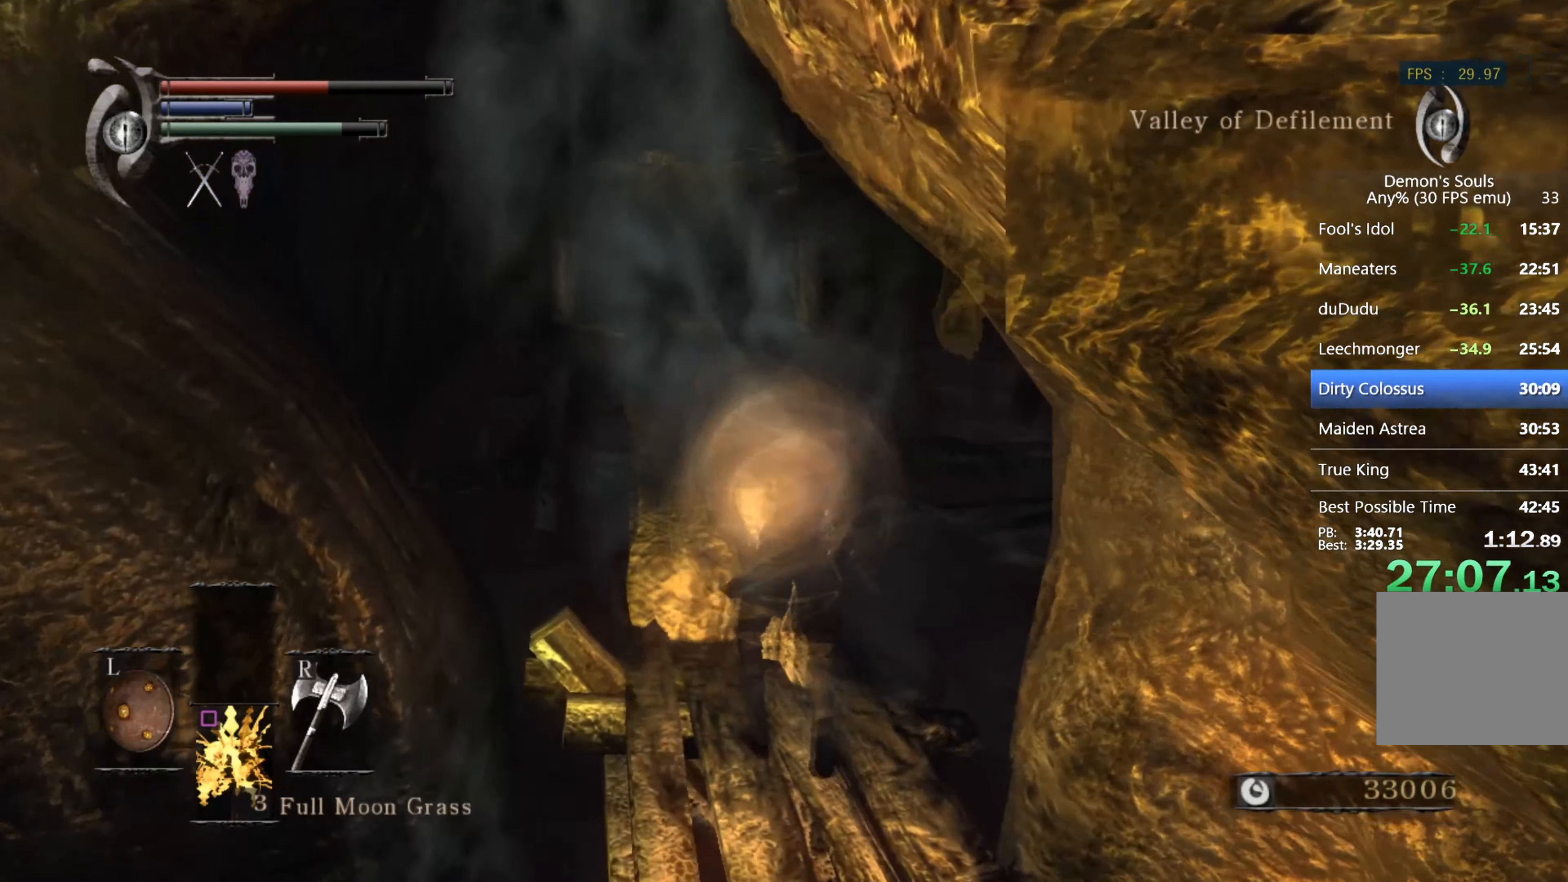
Gameplay with a controller (PlayStation layout); each line is a JSON object with the inputs held at the frame after it. "events" lists button and stick changes between this image and that frame as [ms after this image, input, new state], when the widget could be followed in between.
{"buttons": ["CIRCLE"], "left_stick": "up", "right_stick": "center", "events": []}
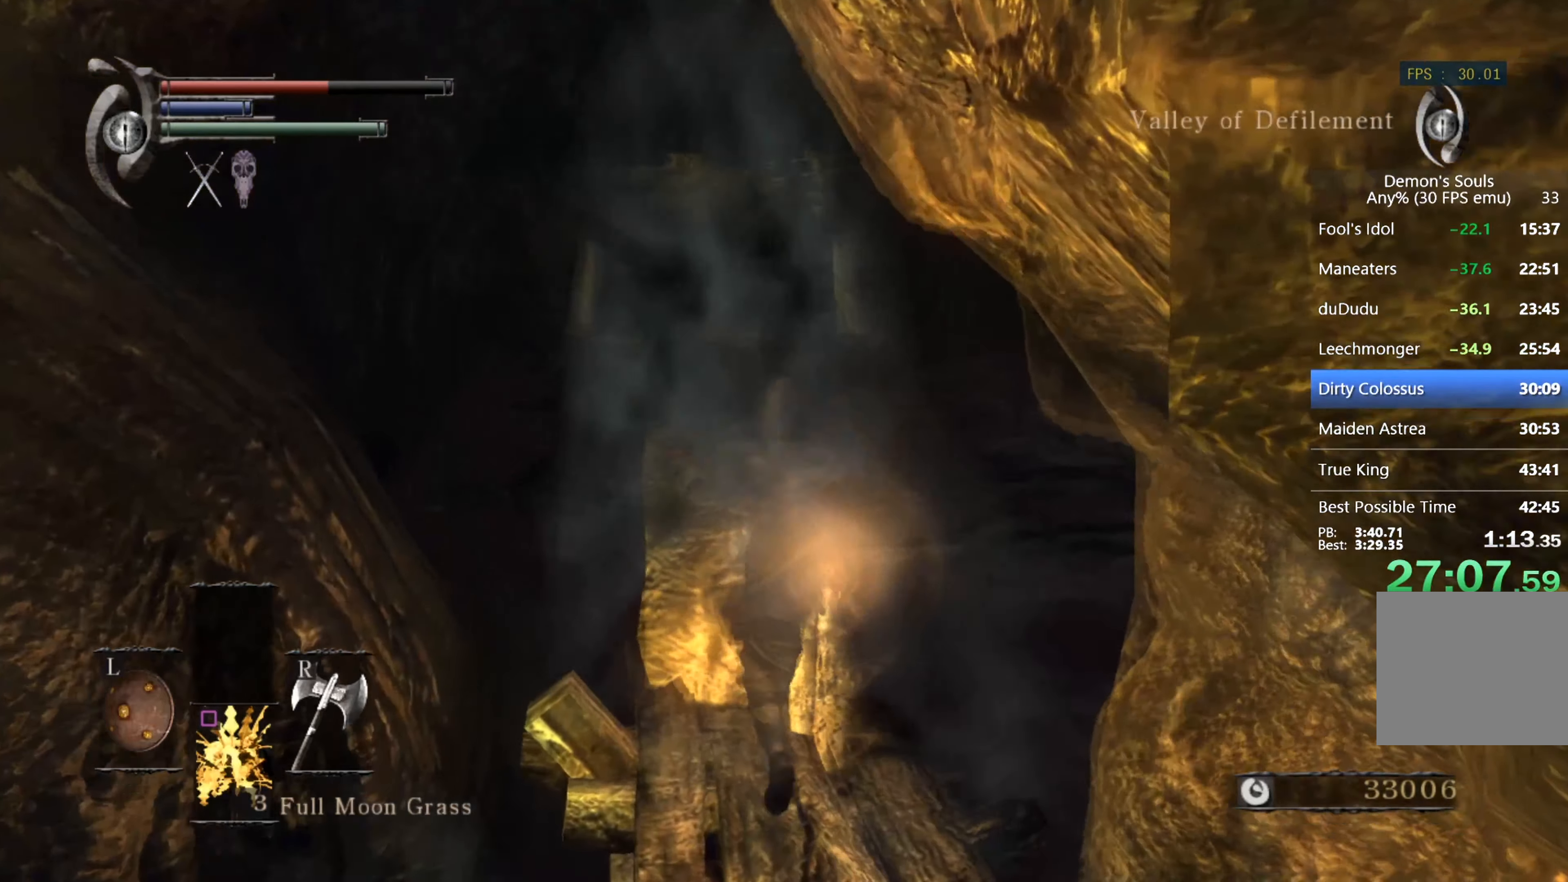
{"buttons": ["CIRCLE"], "left_stick": "up", "right_stick": "center", "events": []}
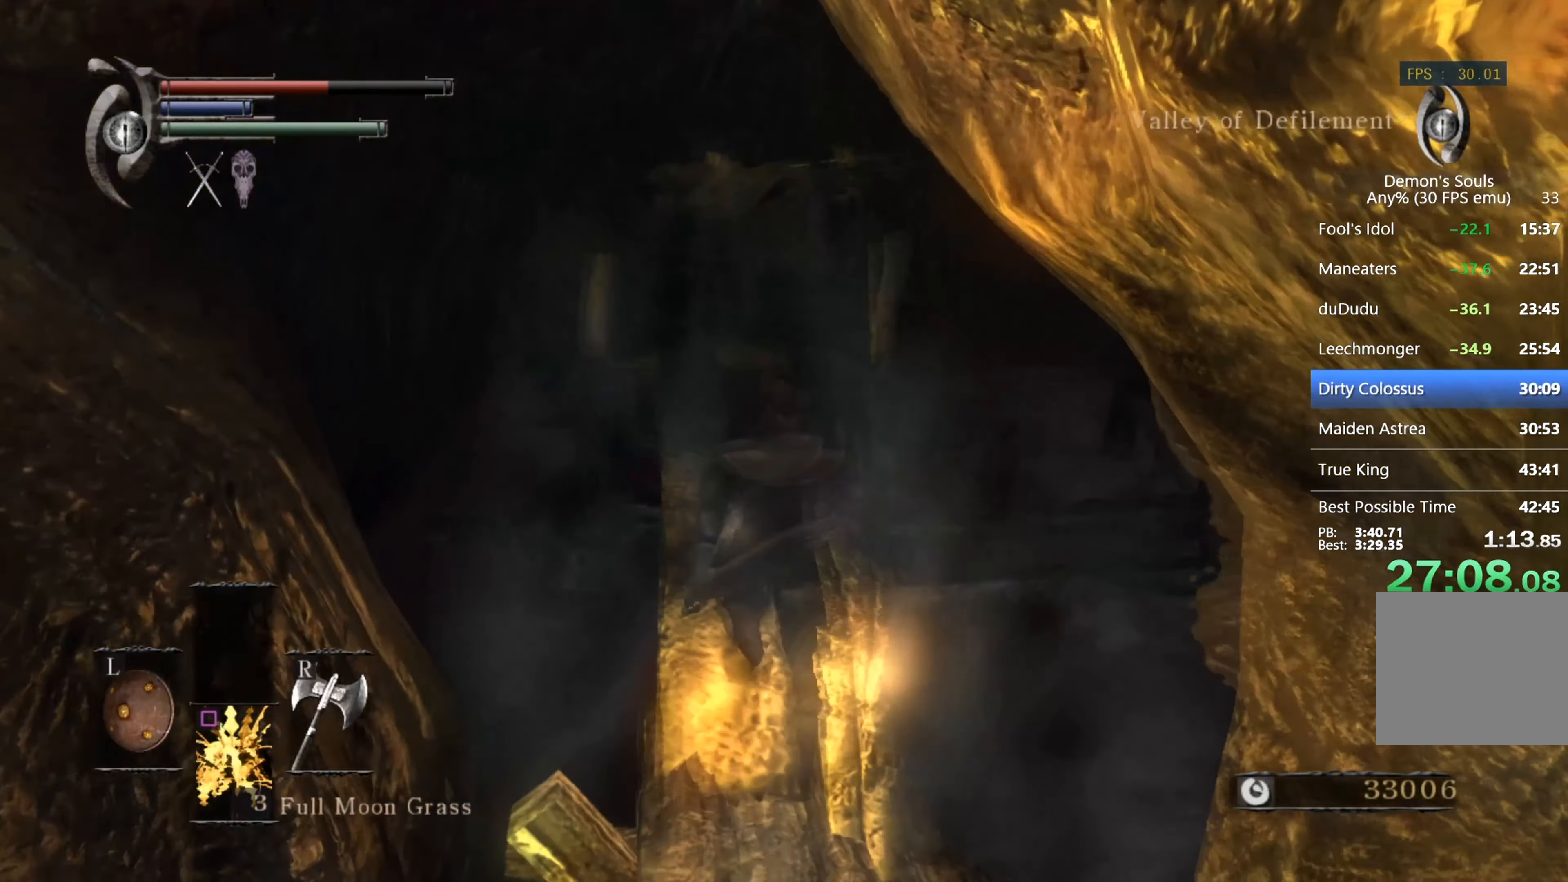
{"buttons": ["CIRCLE"], "left_stick": "up", "right_stick": "down-right", "events": [[267, "right_stick", "down-right"]]}
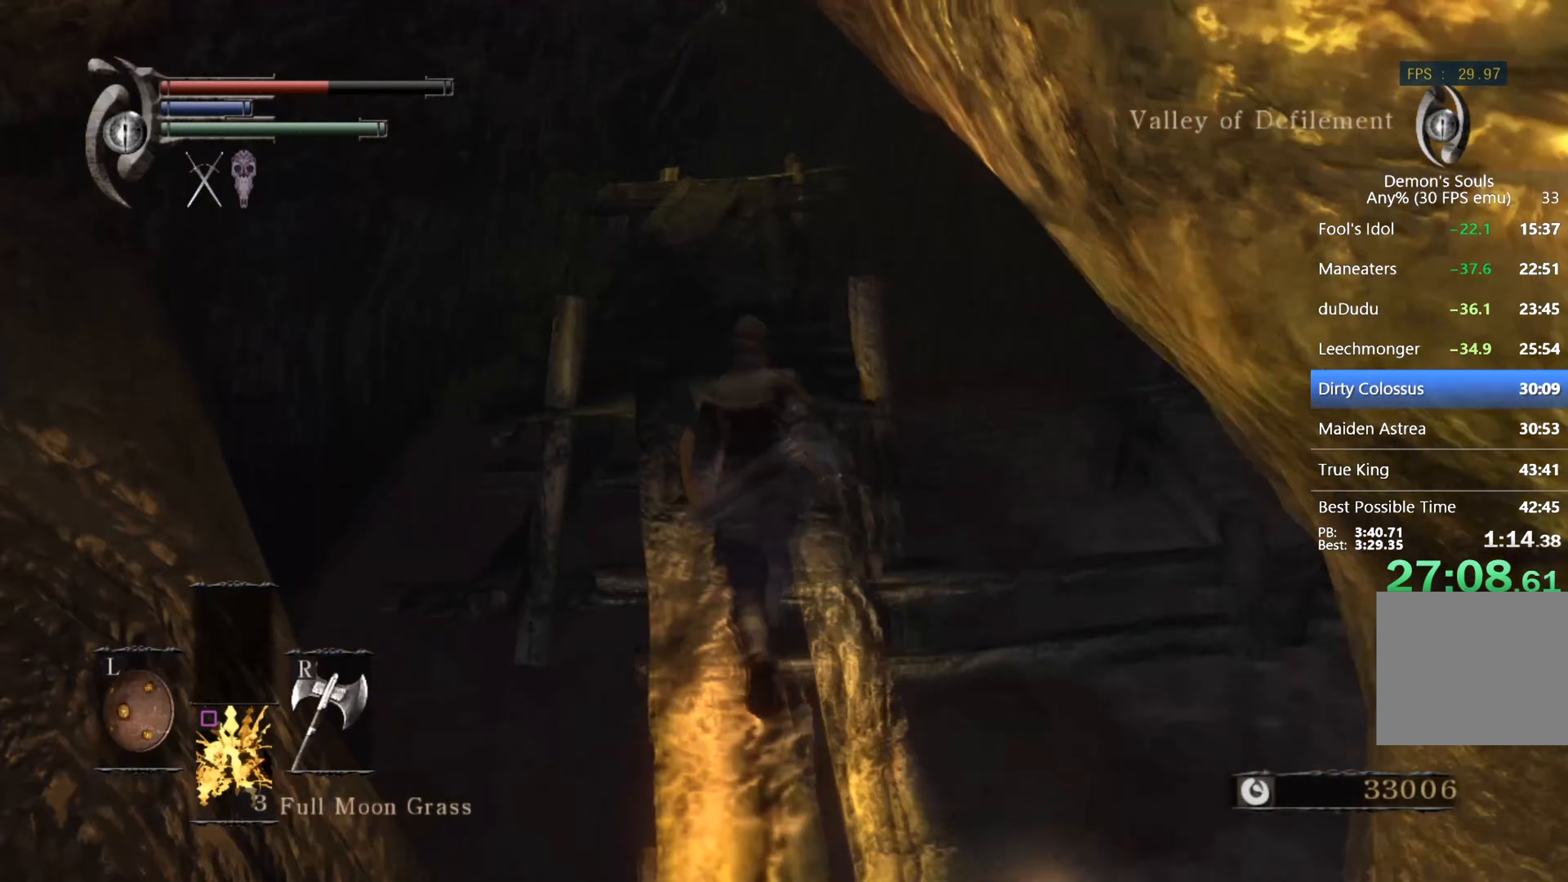
{"buttons": ["CIRCLE"], "left_stick": "up", "right_stick": "down-right", "events": []}
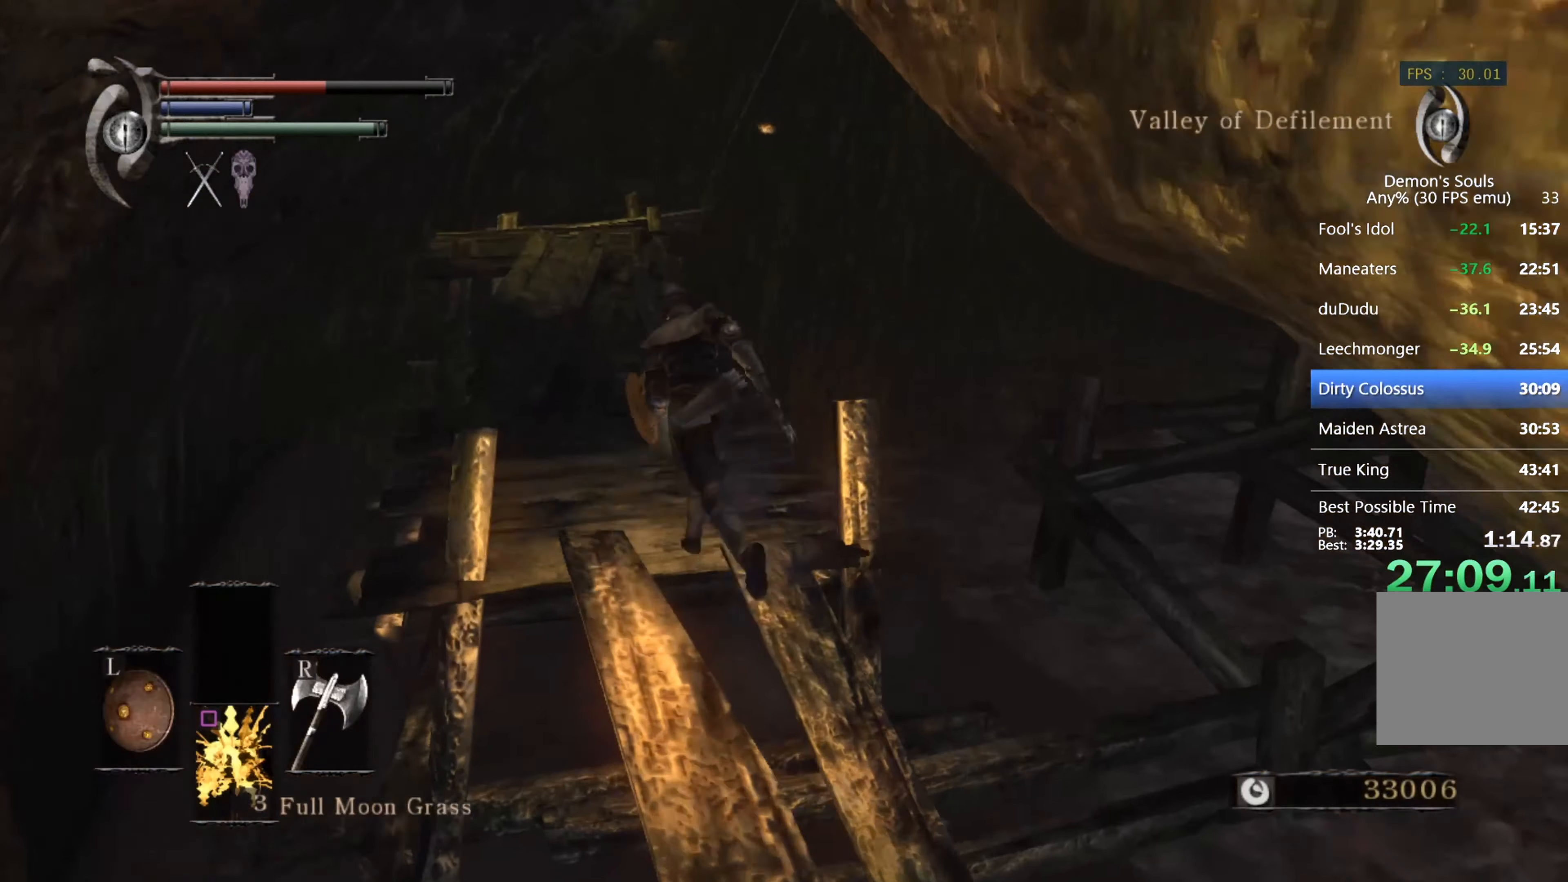
{"buttons": ["CIRCLE"], "left_stick": "up", "right_stick": "down-right", "events": []}
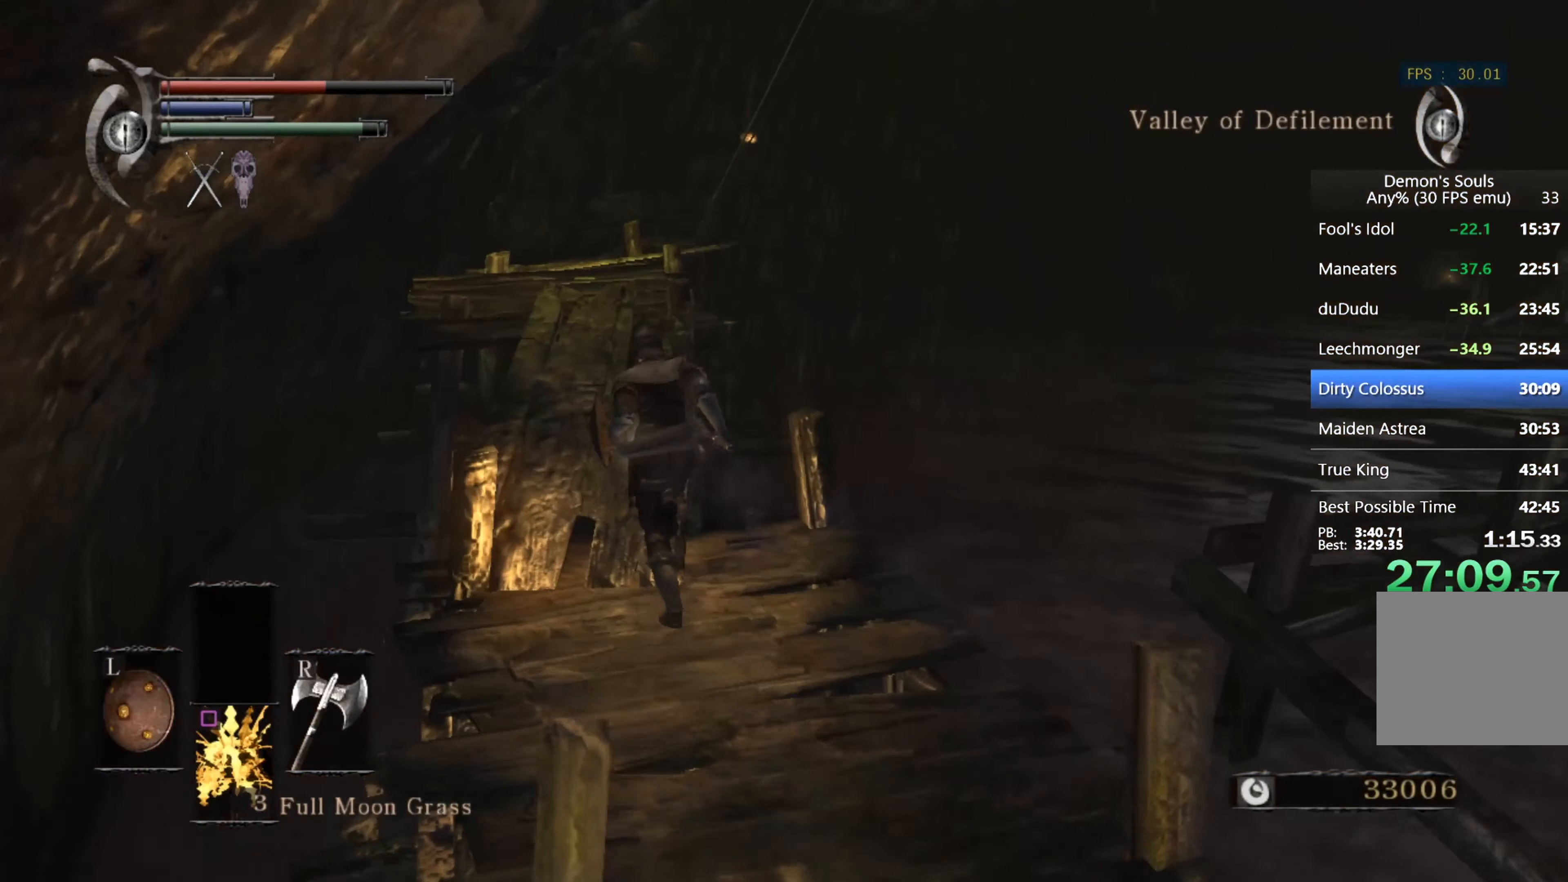
{"buttons": ["CIRCLE"], "left_stick": "up", "right_stick": "down-right", "events": []}
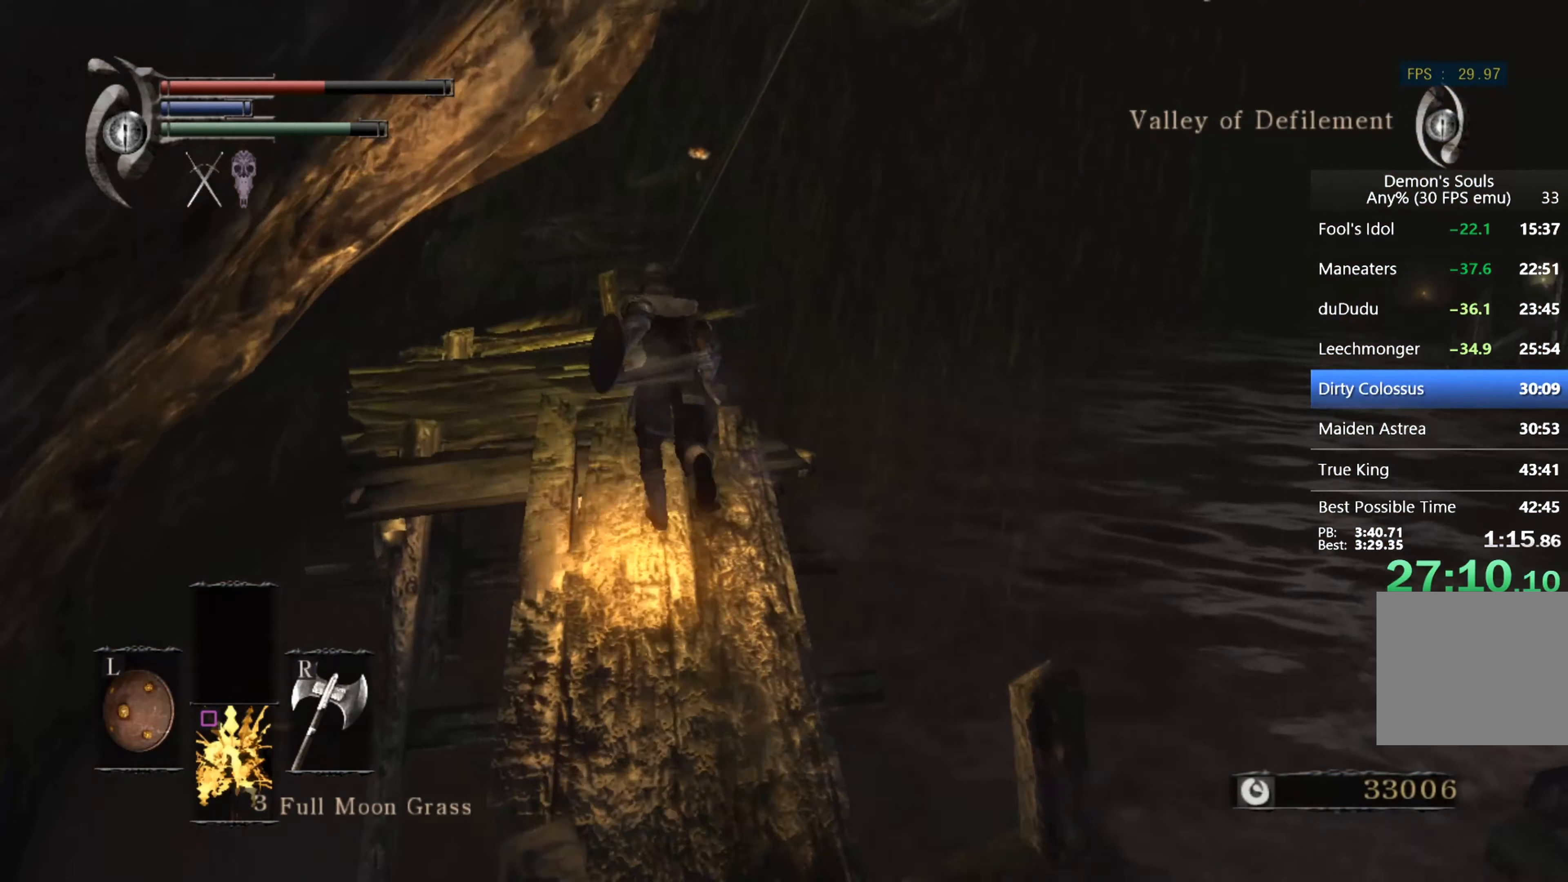
{"buttons": ["CIRCLE"], "left_stick": "up", "right_stick": "down-right", "events": []}
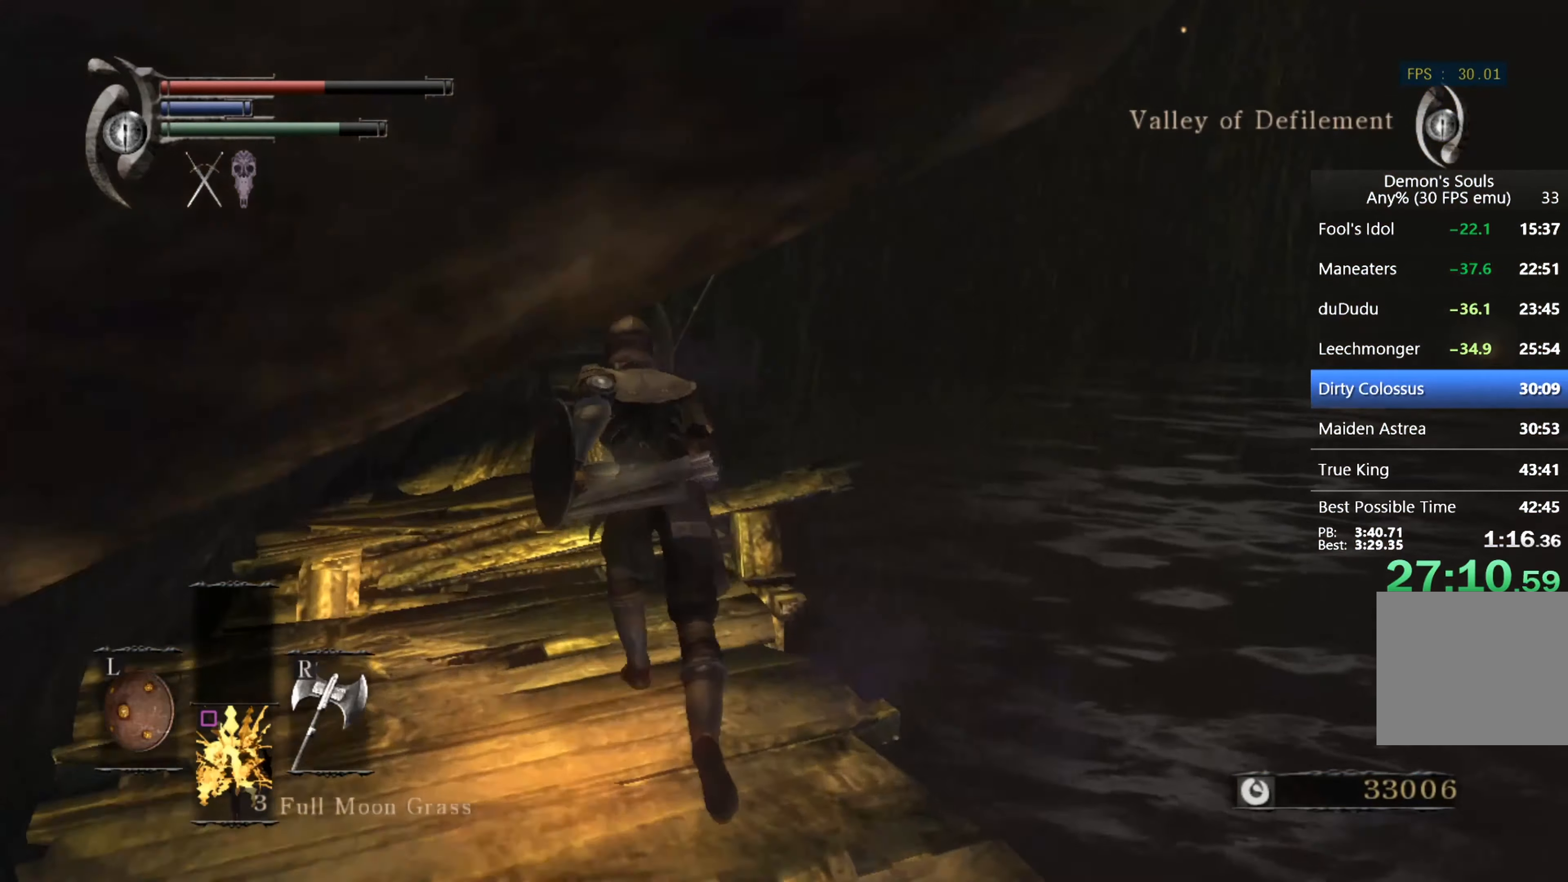
{"buttons": [], "left_stick": "up", "right_stick": "down-right", "events": [[300, "CIRCLE", "up"], [367, "CIRCLE", "down"], [433, "CIRCLE", "up"]]}
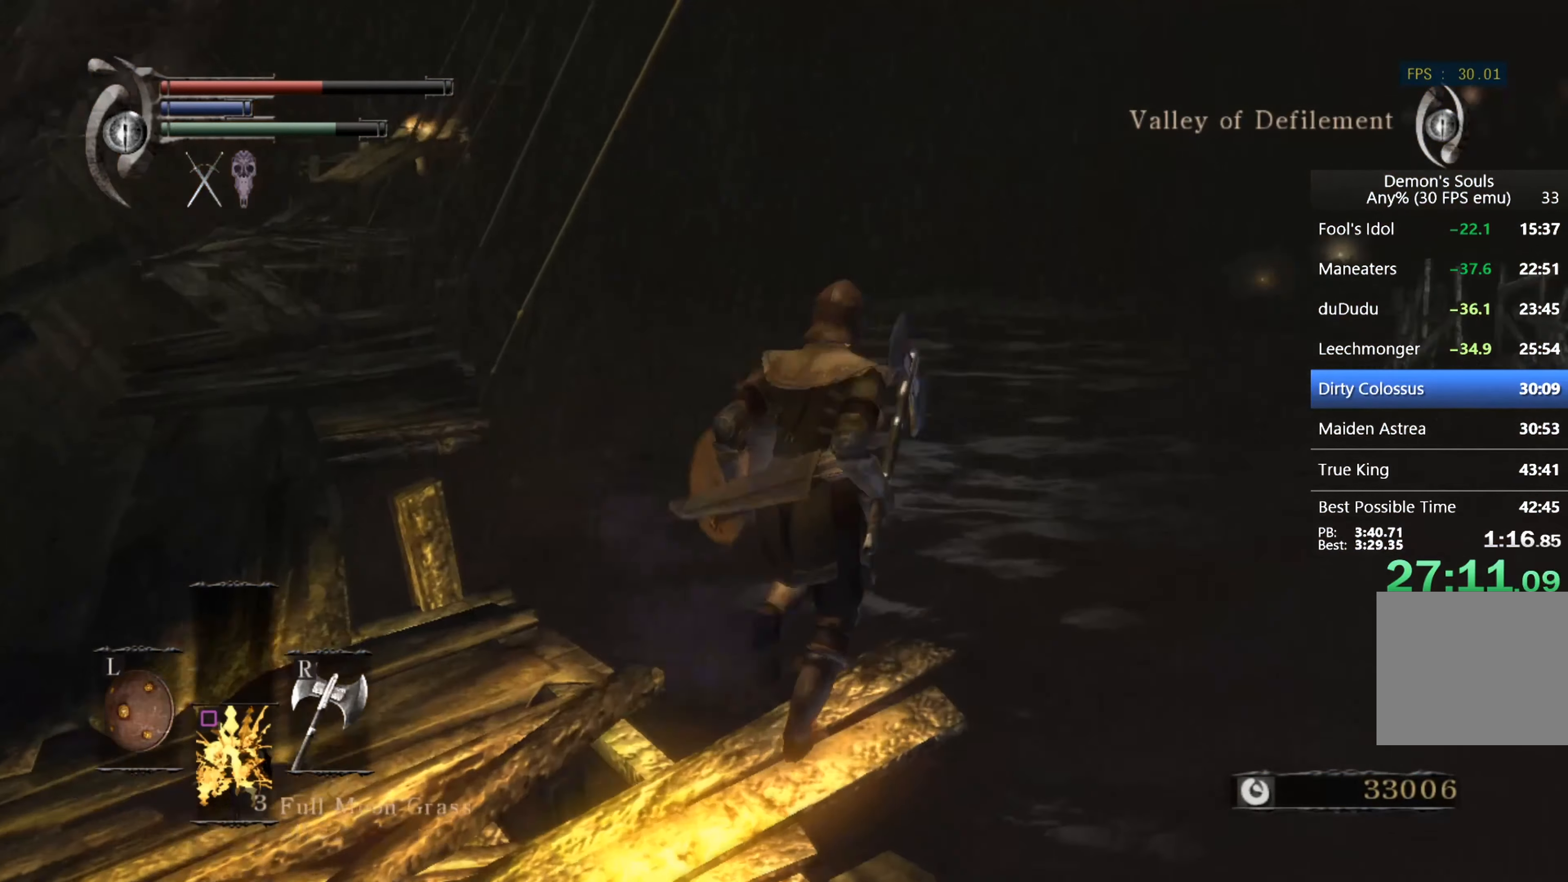
{"buttons": [], "left_stick": "up", "right_stick": "center", "events": [[33, "right_stick", "center"], [300, "right_stick", "right"], [467, "right_stick", "center"]]}
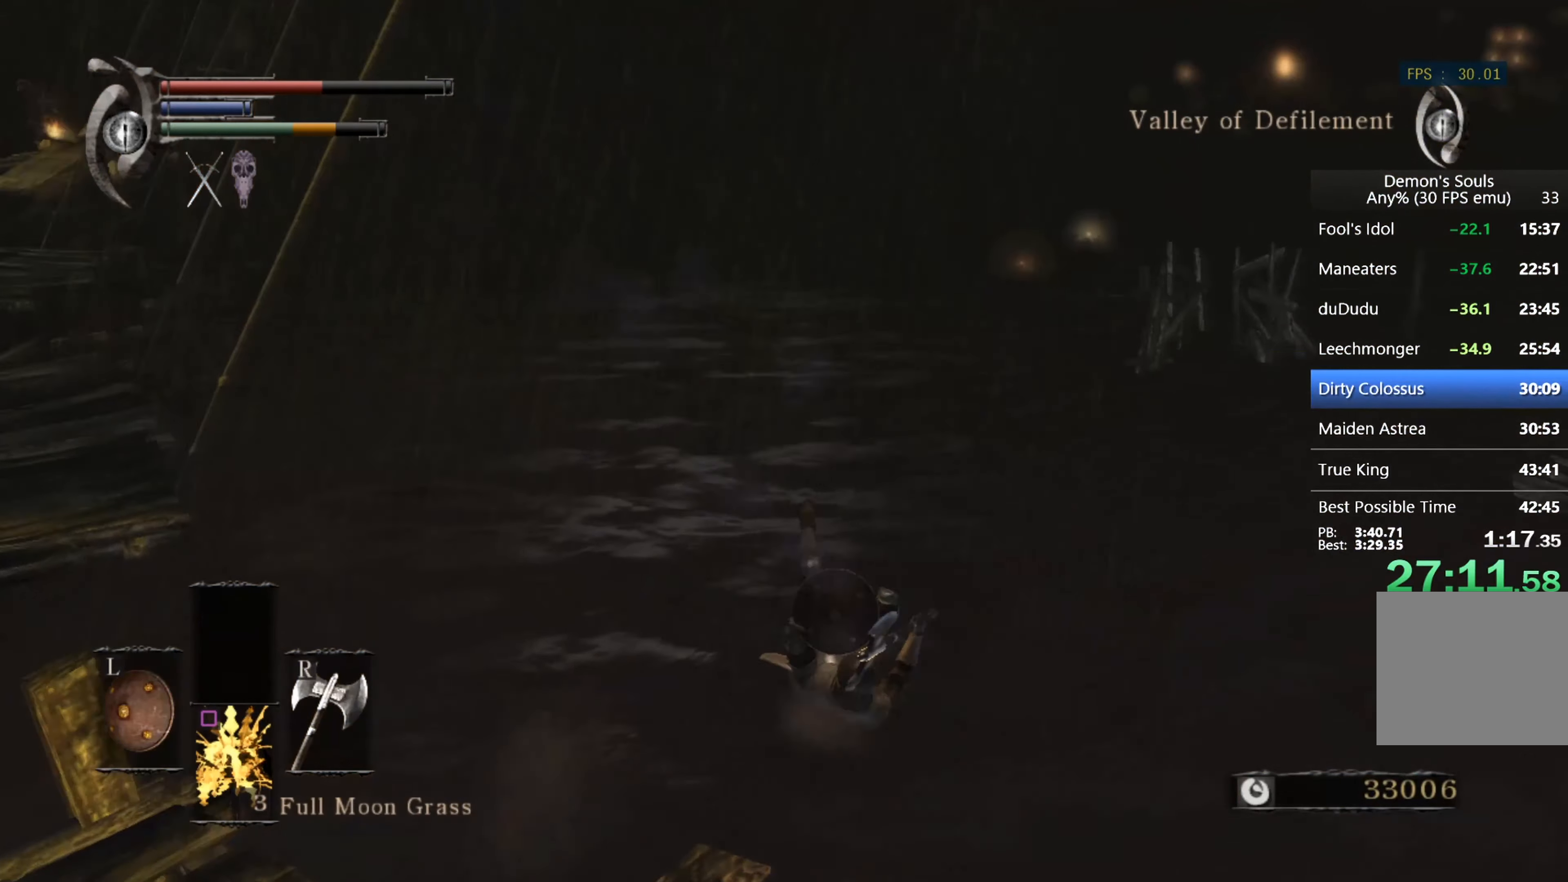
{"buttons": [], "left_stick": "up", "right_stick": "center", "events": [[300, "CIRCLE", "down"], [333, "CIRCLE", "up"], [400, "CIRCLE", "down"], [500, "CIRCLE", "up"]]}
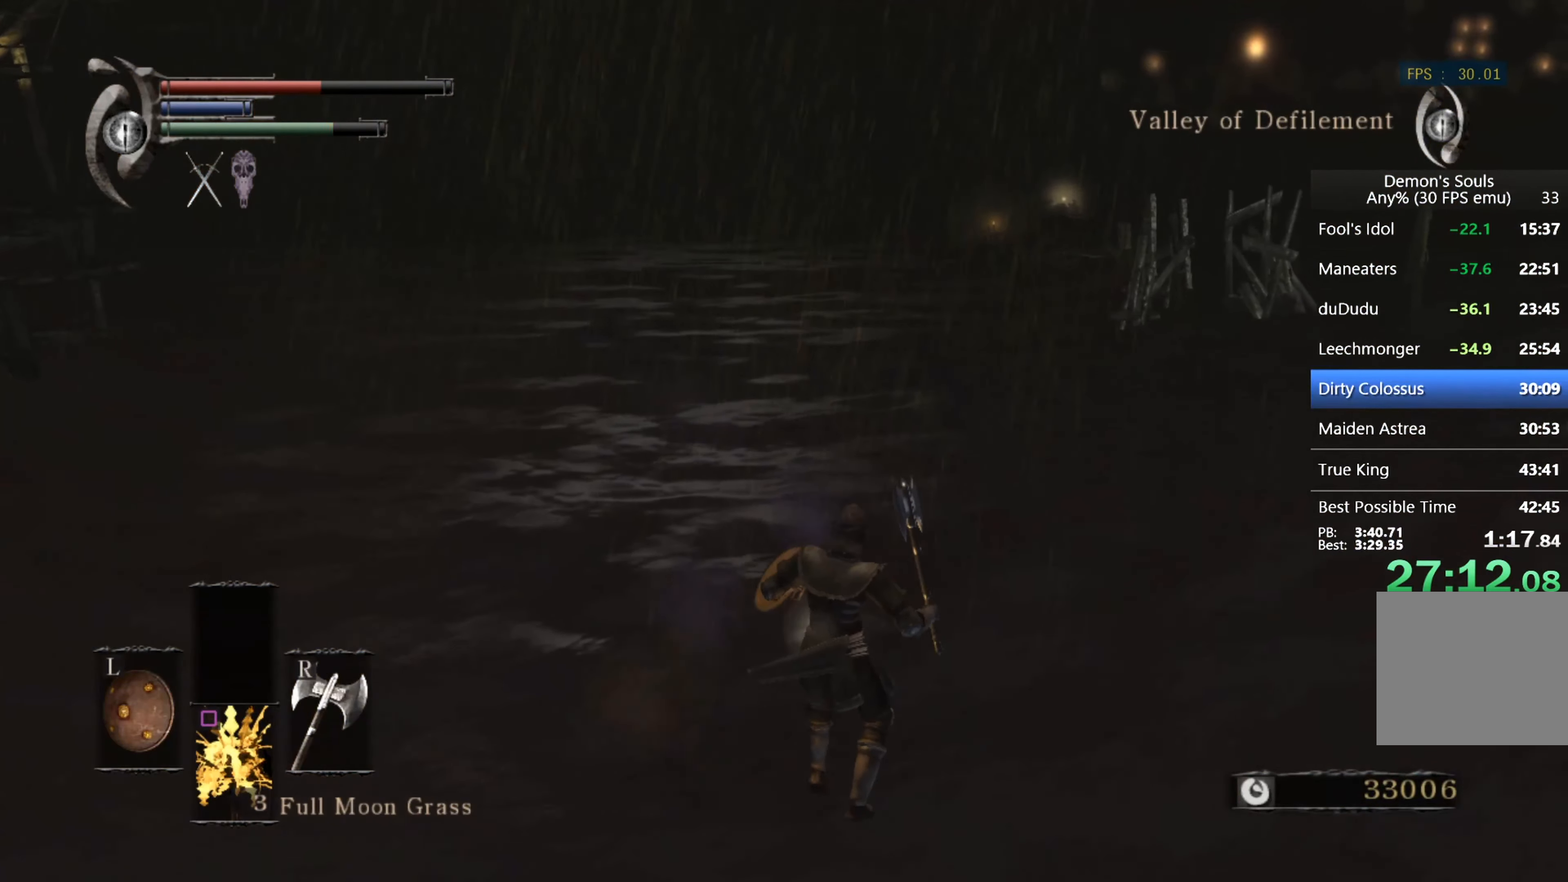
{"buttons": [], "left_stick": "up", "right_stick": "center", "events": [[67, "CIRCLE", "down"], [100, "CIRCLE", "up"], [167, "CIRCLE", "down"], [233, "CIRCLE", "up"], [300, "CIRCLE", "down"], [333, "CIRCLE", "up"]]}
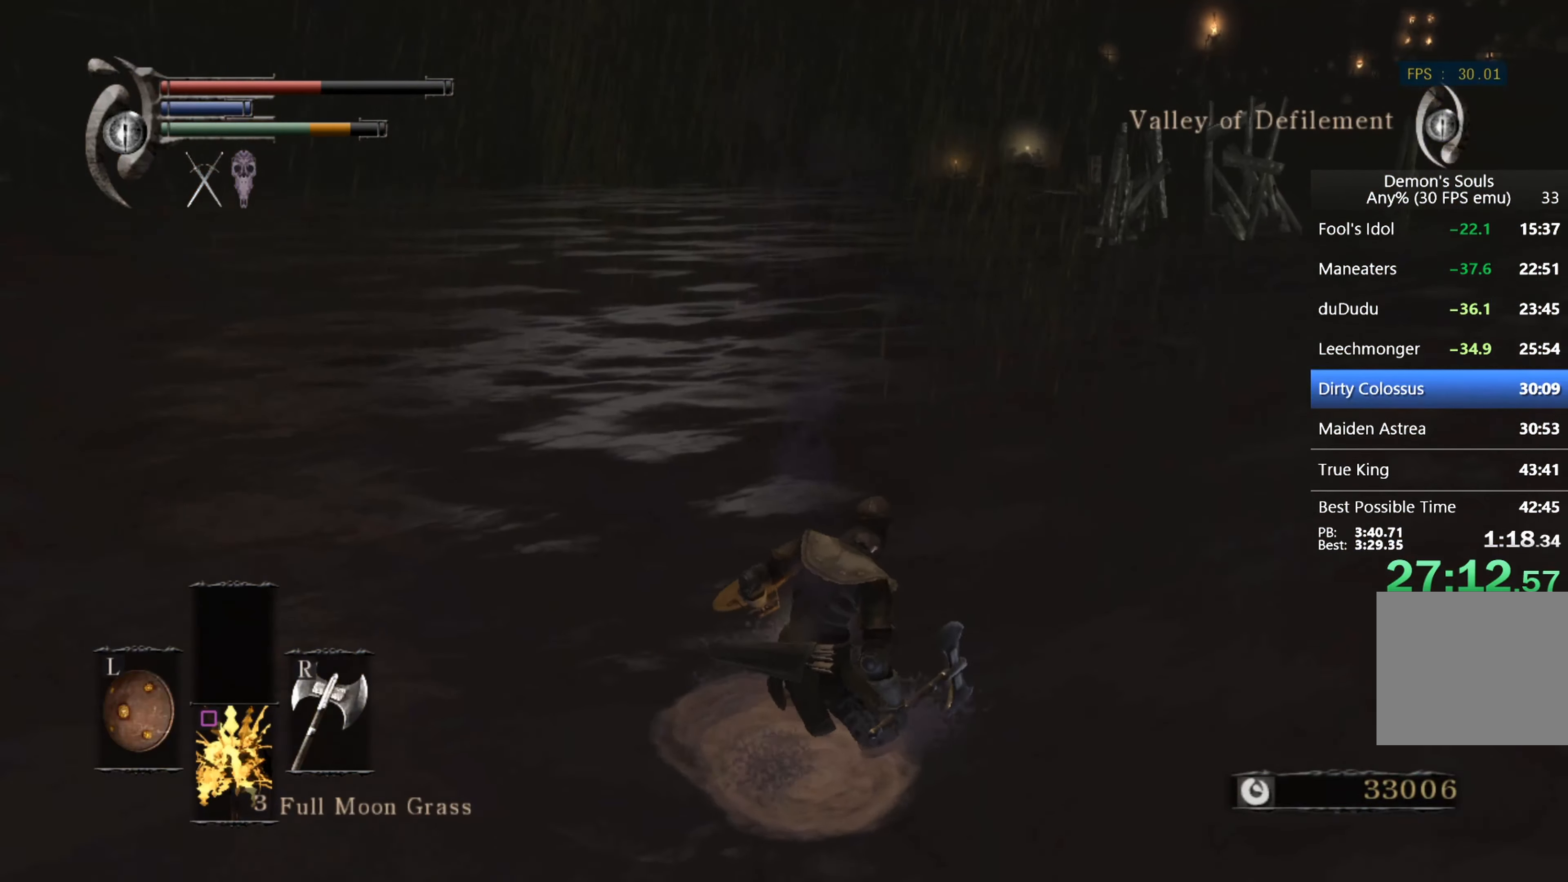
{"buttons": ["CIRCLE"], "left_stick": "up", "right_stick": "center", "events": [[100, "CIRCLE", "down"]]}
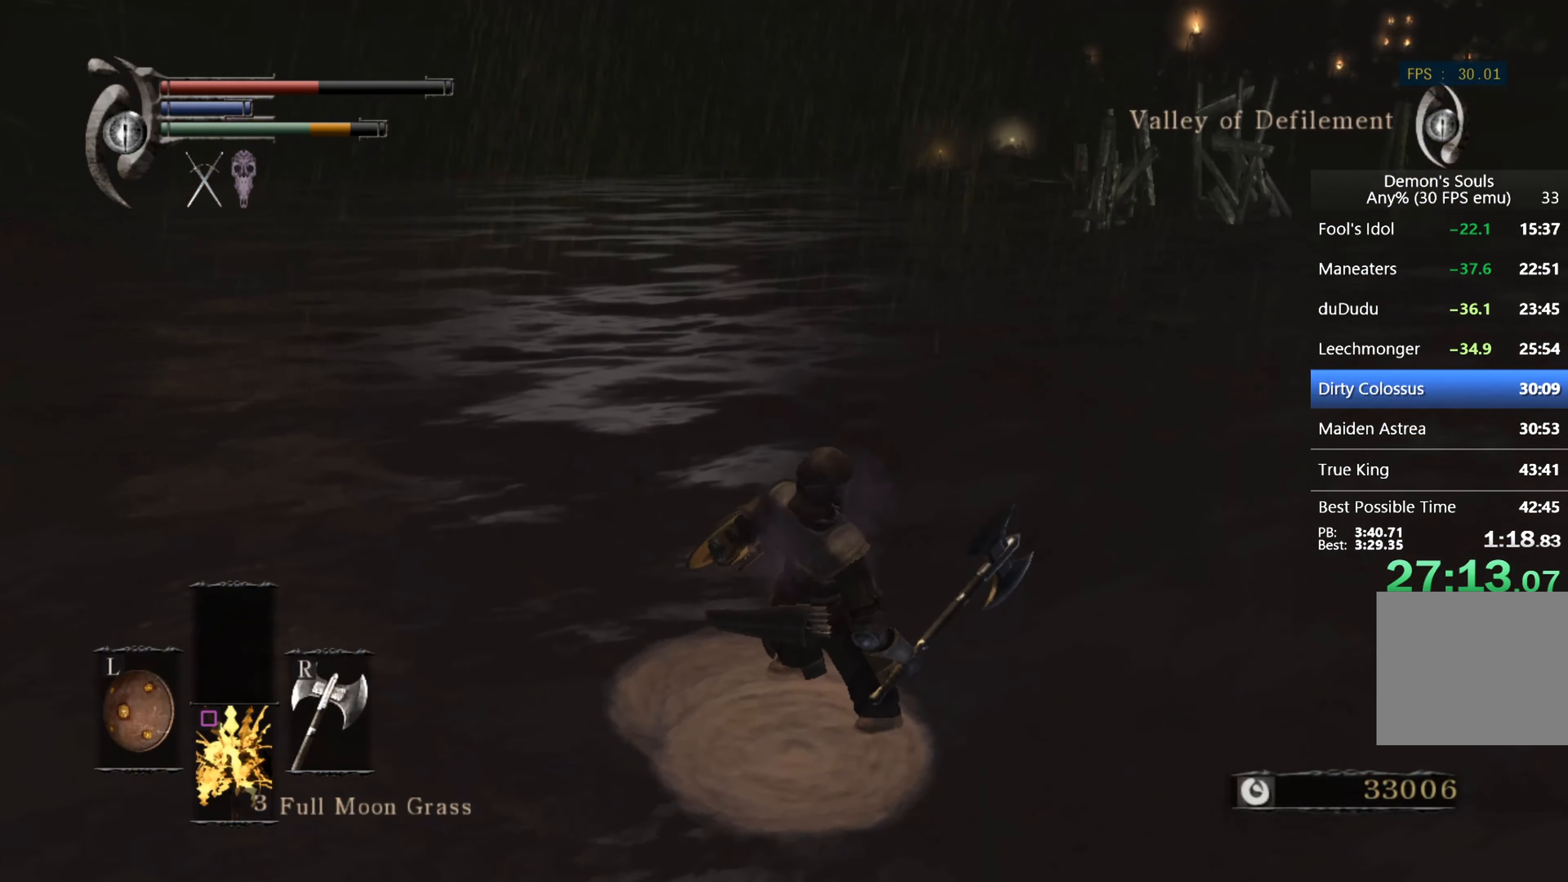
{"buttons": ["CIRCLE", "TRIANGLE"], "left_stick": "up", "right_stick": "center", "events": [[267, "right_stick", "up"], [400, "right_stick", "center"], [433, "TRIANGLE", "down"]]}
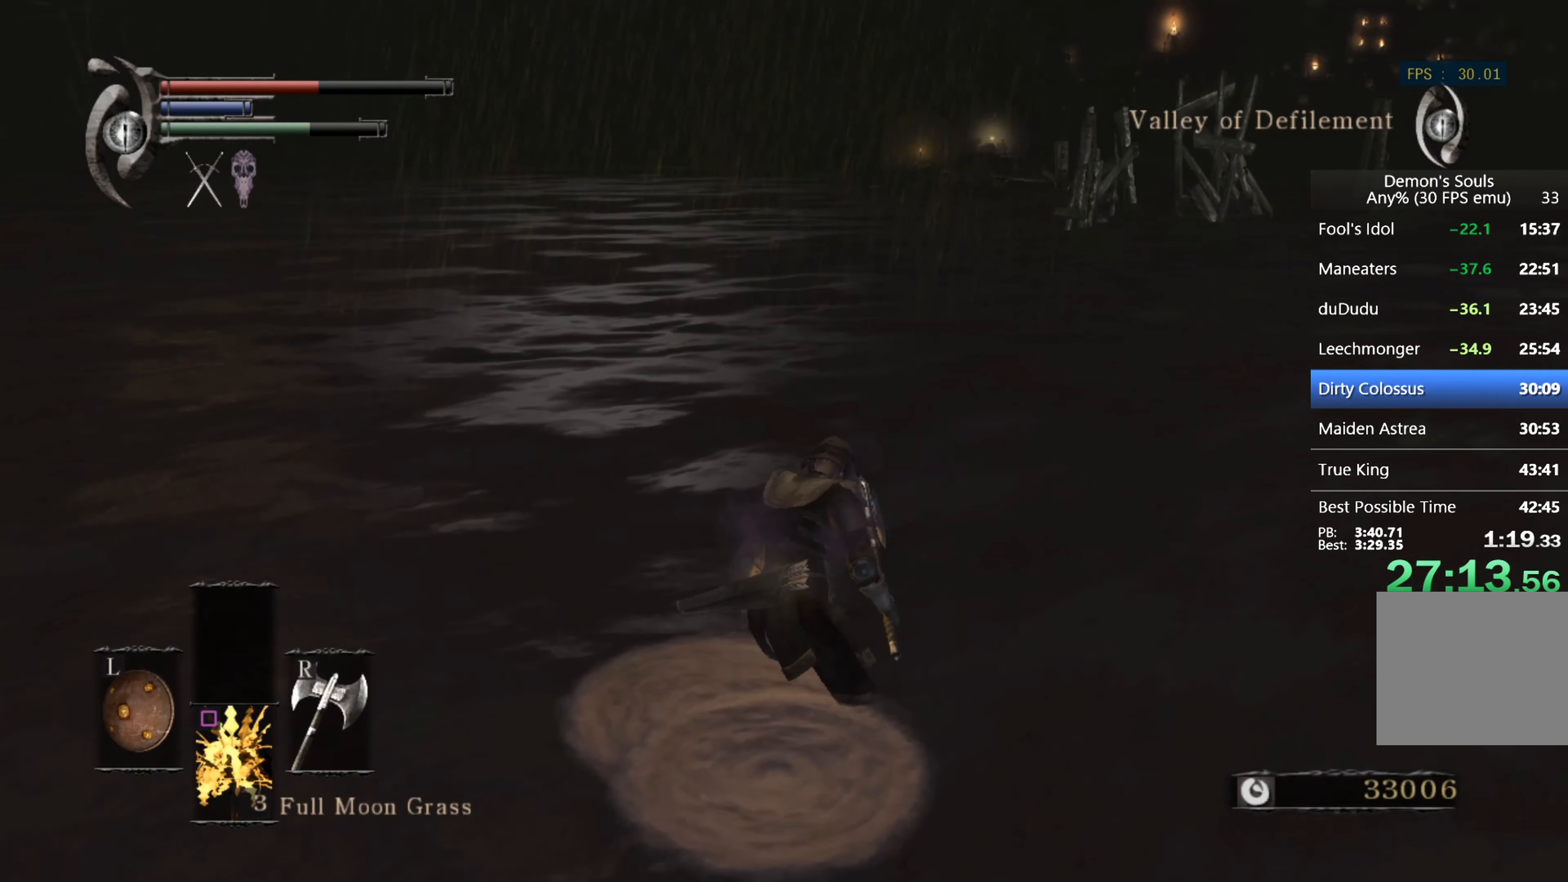
{"buttons": ["CIRCLE"], "left_stick": "up", "right_stick": "center", "events": [[33, "TRIANGLE", "up"], [100, "TRIANGLE", "down"], [167, "TRIANGLE", "up"], [233, "TRIANGLE", "down"], [300, "TRIANGLE", "up"], [366, "TRIANGLE", "down"], [466, "TRIANGLE", "up"]]}
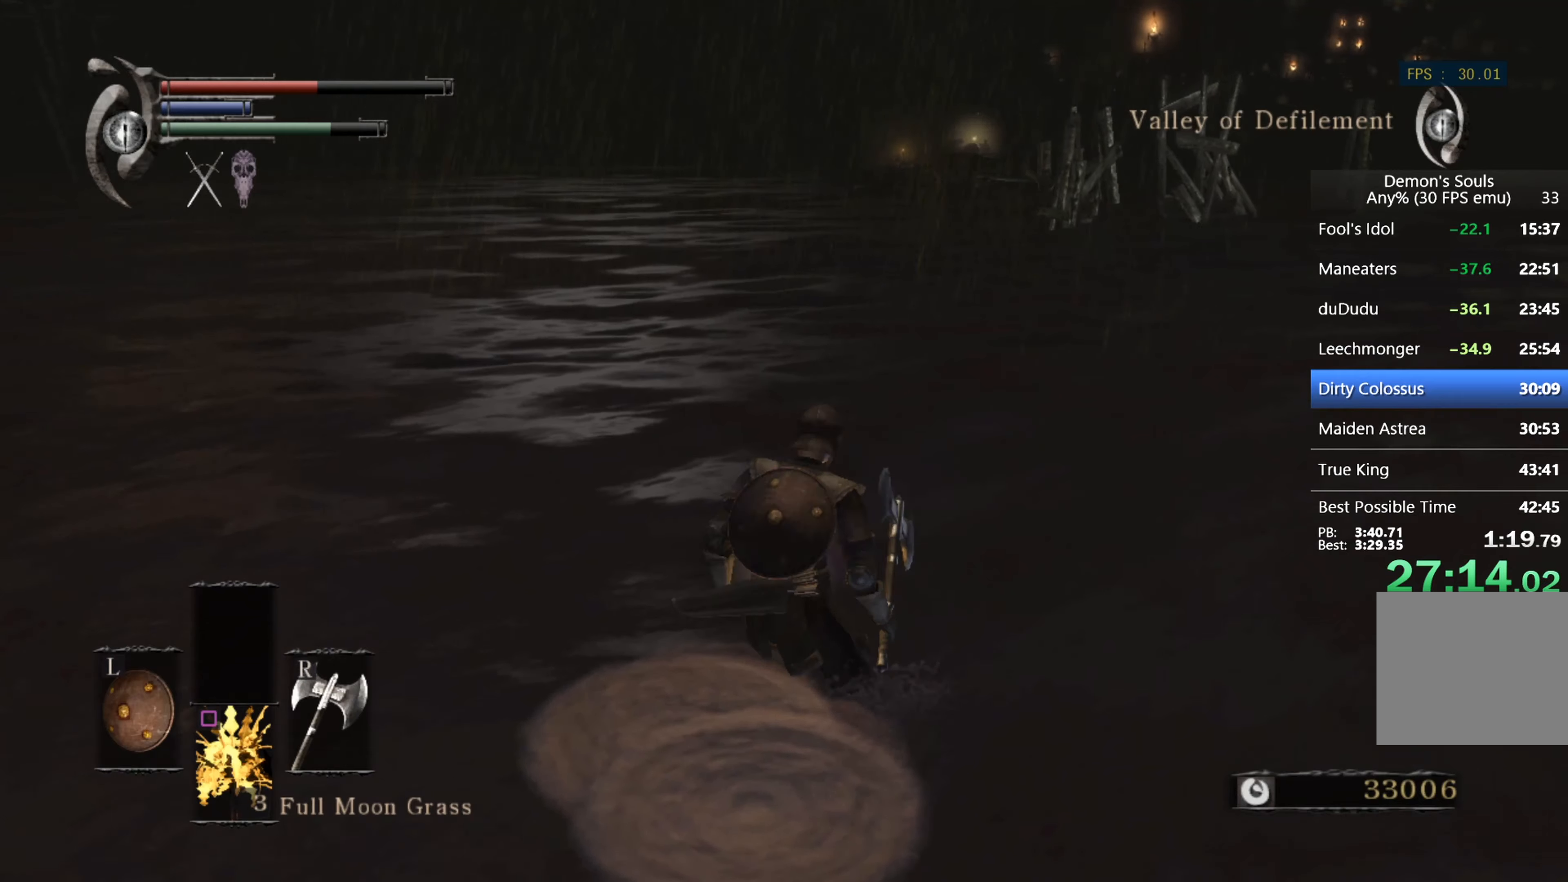
{"buttons": ["CIRCLE", "TRIANGLE"], "left_stick": "up", "right_stick": "center", "events": [[33, "TRIANGLE", "down"], [100, "TRIANGLE", "up"], [166, "TRIANGLE", "down"], [266, "TRIANGLE", "up"], [333, "TRIANGLE", "down"], [400, "TRIANGLE", "up"], [500, "TRIANGLE", "down"]]}
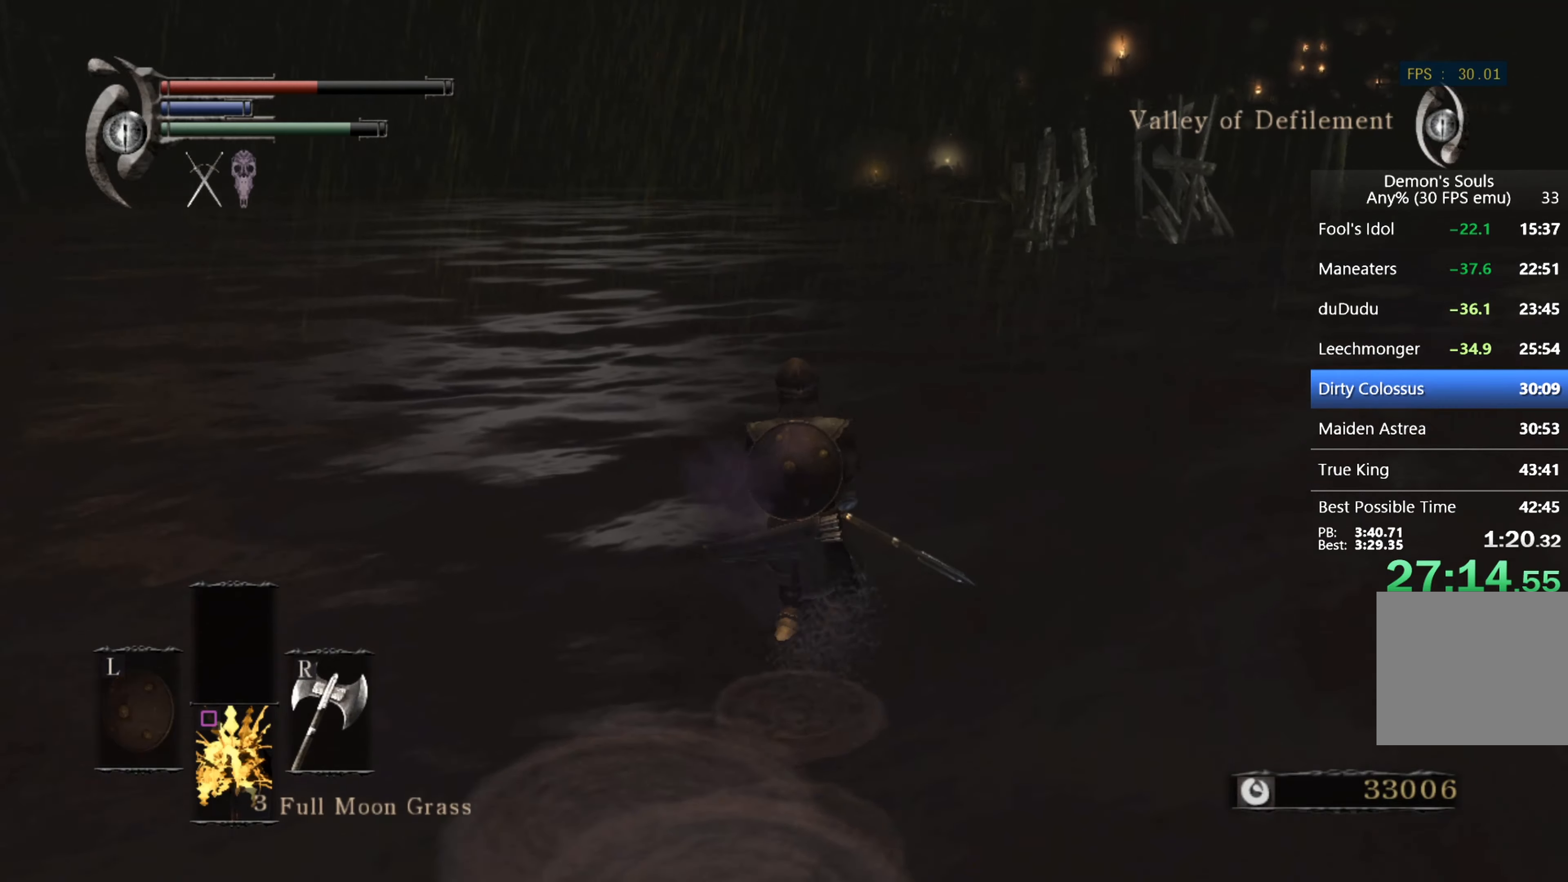
{"buttons": ["CIRCLE", "TRIANGLE"], "left_stick": "up", "right_stick": "center", "events": [[66, "TRIANGLE", "up"], [133, "TRIANGLE", "down"], [233, "TRIANGLE", "up"], [300, "TRIANGLE", "down"], [400, "TRIANGLE", "up"], [466, "TRIANGLE", "down"]]}
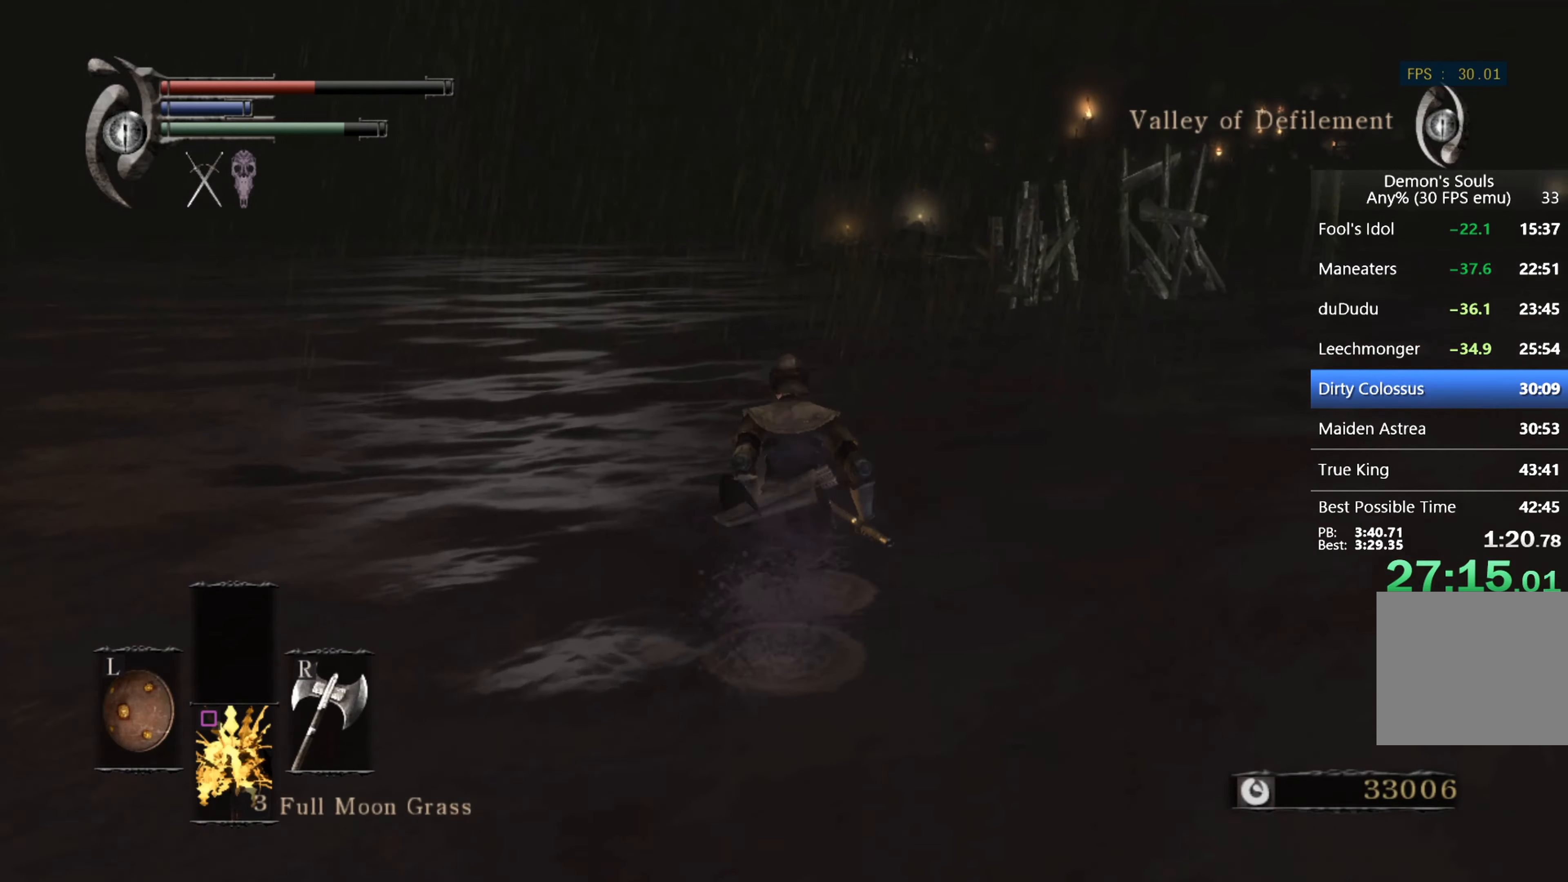
{"buttons": ["CIRCLE", "TRIANGLE"], "left_stick": "up", "right_stick": "center", "events": [[33, "TRIANGLE", "up"], [133, "TRIANGLE", "down"], [266, "TRIANGLE", "up"], [366, "TRIANGLE", "down"], [433, "TRIANGLE", "up"], [500, "TRIANGLE", "down"]]}
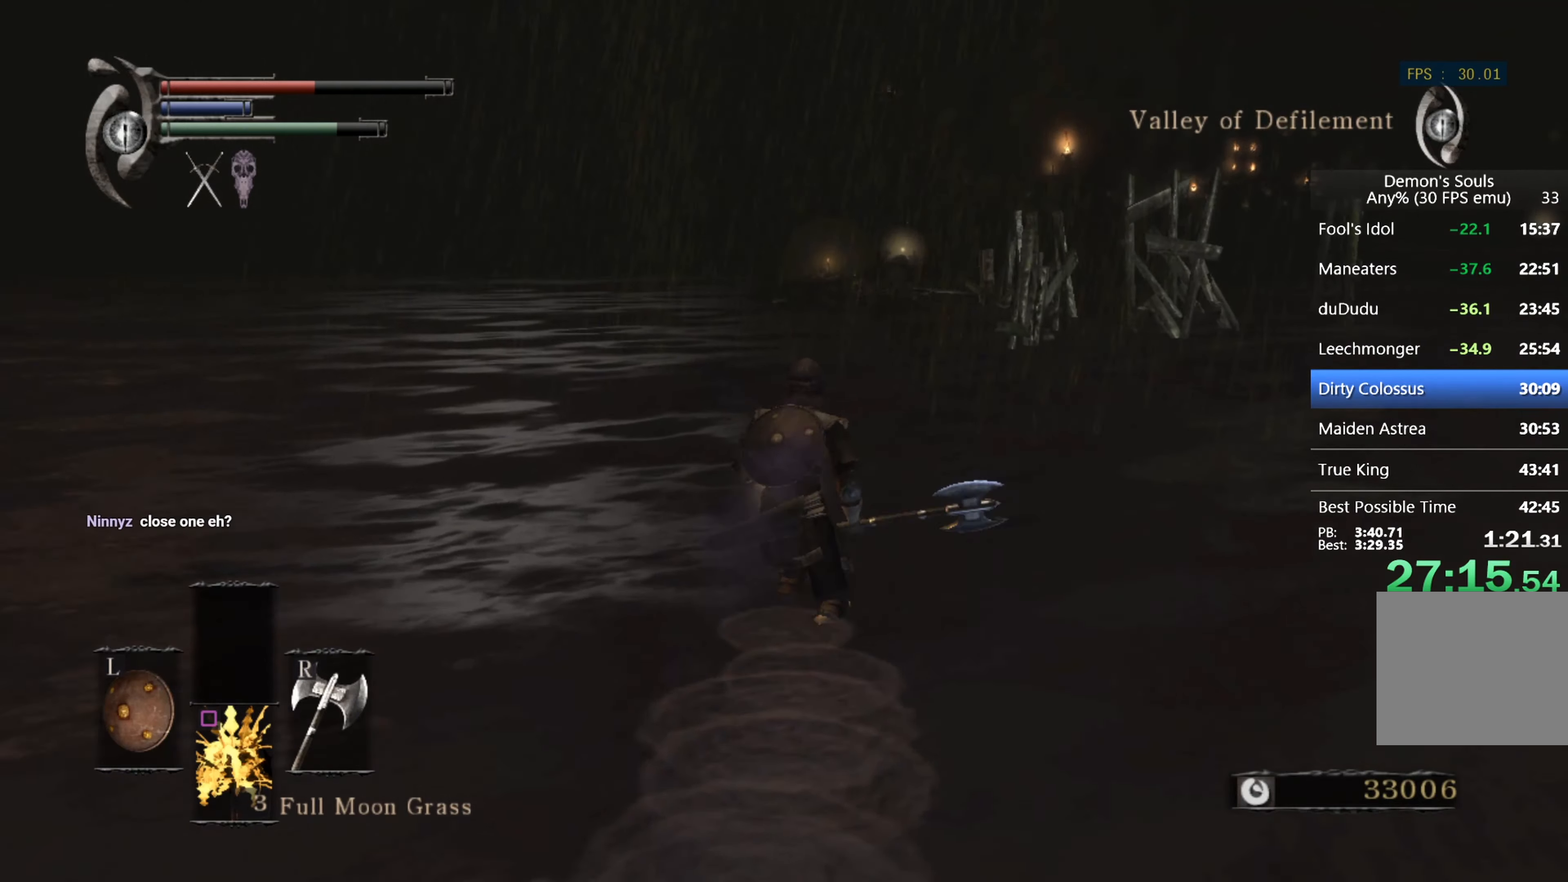
{"buttons": ["CIRCLE", "TRIANGLE"], "left_stick": "up", "right_stick": "center", "events": [[100, "TRIANGLE", "up"], [200, "TRIANGLE", "down"], [266, "TRIANGLE", "up"], [333, "TRIANGLE", "down"], [400, "TRIANGLE", "up"], [500, "TRIANGLE", "down"]]}
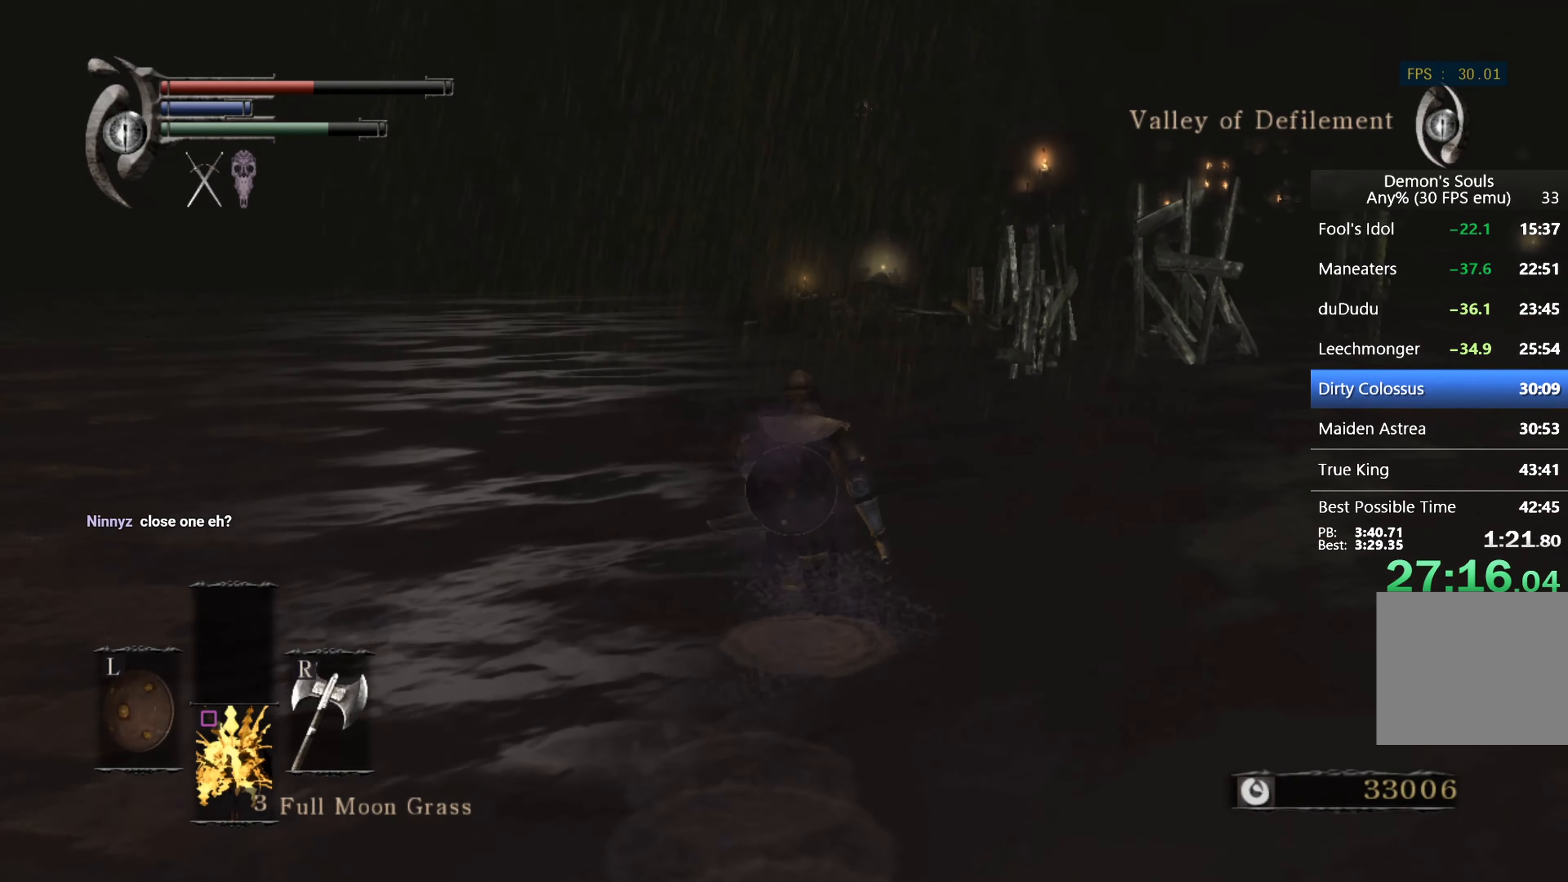
{"buttons": ["CIRCLE", "TRIANGLE"], "left_stick": "up", "right_stick": "center", "events": [[66, "TRIANGLE", "up"], [166, "TRIANGLE", "down"], [266, "TRIANGLE", "up"], [333, "TRIANGLE", "down"], [400, "TRIANGLE", "up"], [500, "TRIANGLE", "down"]]}
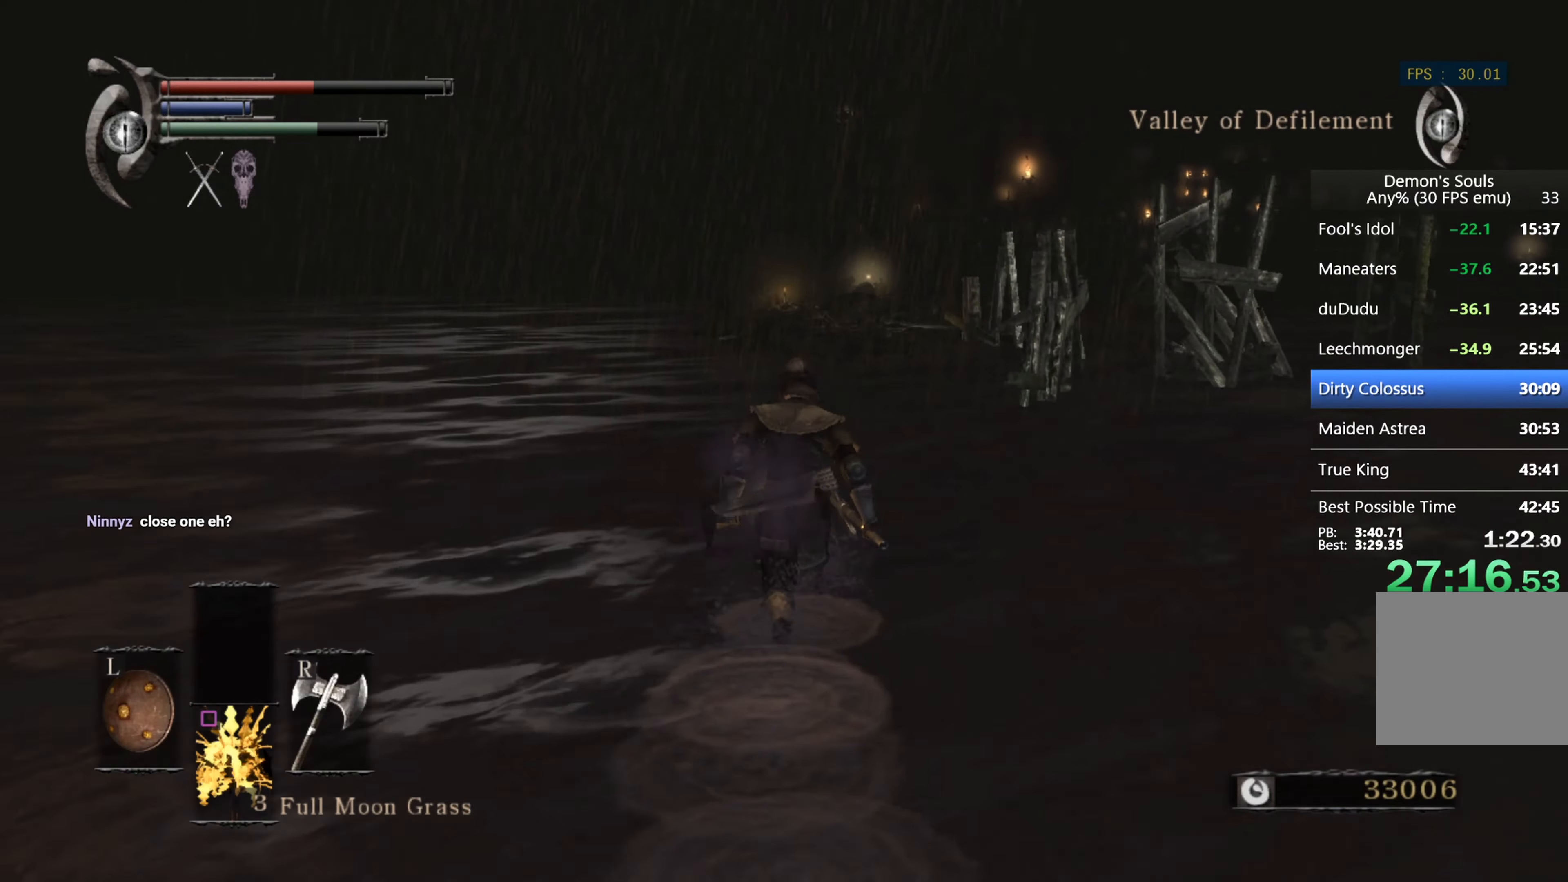
{"buttons": ["CIRCLE", "TRIANGLE"], "left_stick": "up", "right_stick": "center", "events": [[66, "TRIANGLE", "up"], [166, "TRIANGLE", "down"], [233, "TRIANGLE", "up"], [300, "TRIANGLE", "down"], [400, "TRIANGLE", "up"], [466, "TRIANGLE", "down"]]}
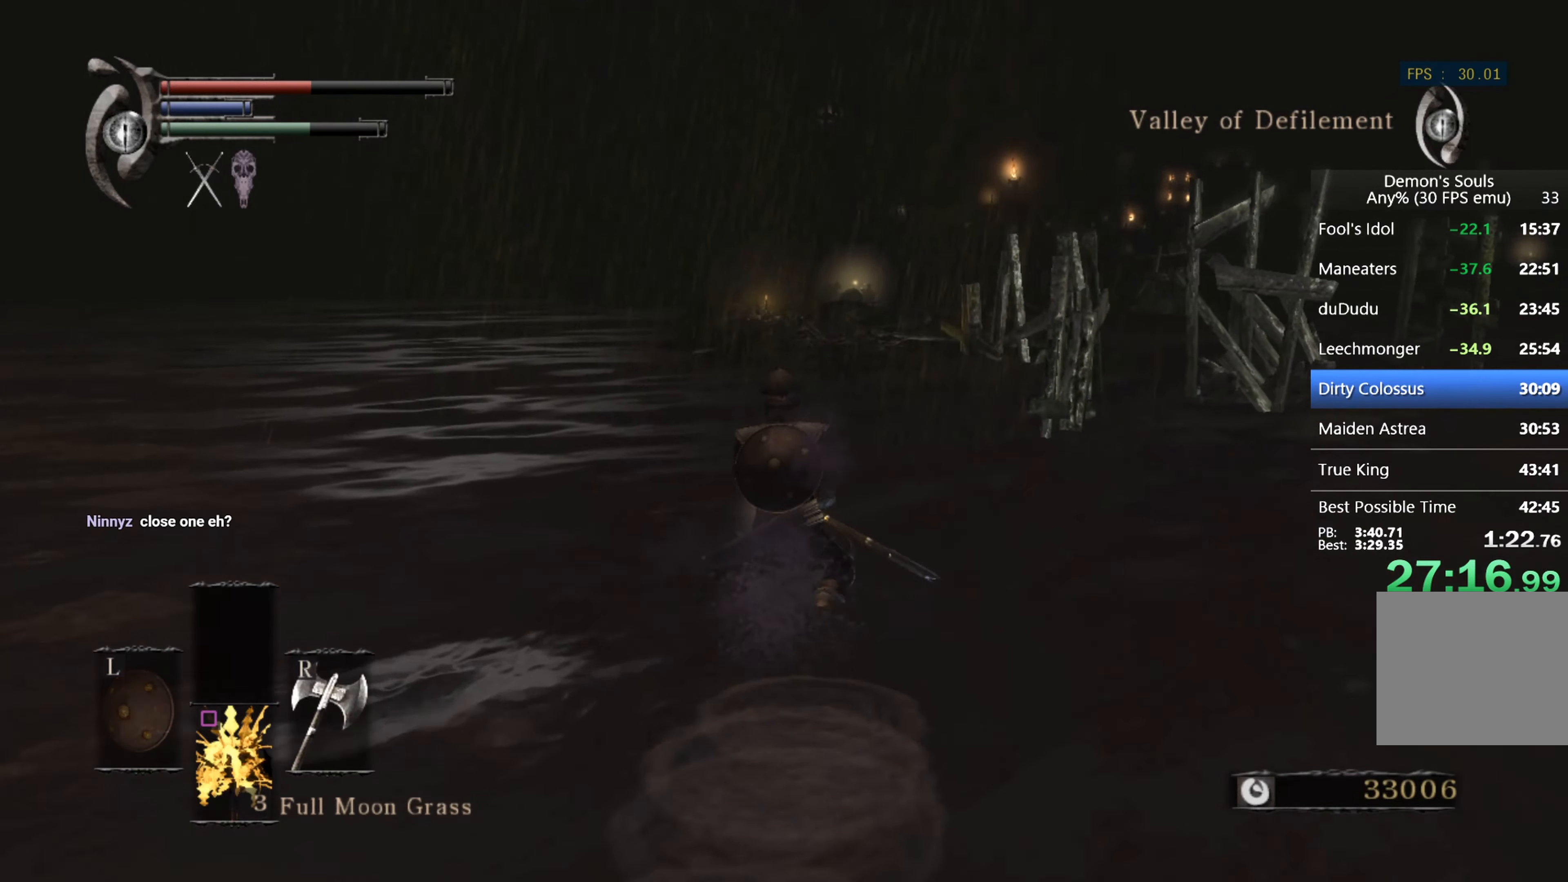
{"buttons": ["CIRCLE", "TRIANGLE"], "left_stick": "up", "right_stick": "center", "events": [[66, "TRIANGLE", "up"], [133, "TRIANGLE", "down"], [233, "TRIANGLE", "up"], [300, "TRIANGLE", "down"], [366, "DPAD_DOWN", "down"], [400, "TRIANGLE", "up"], [433, "DPAD_DOWN", "up"], [466, "TRIANGLE", "down"]]}
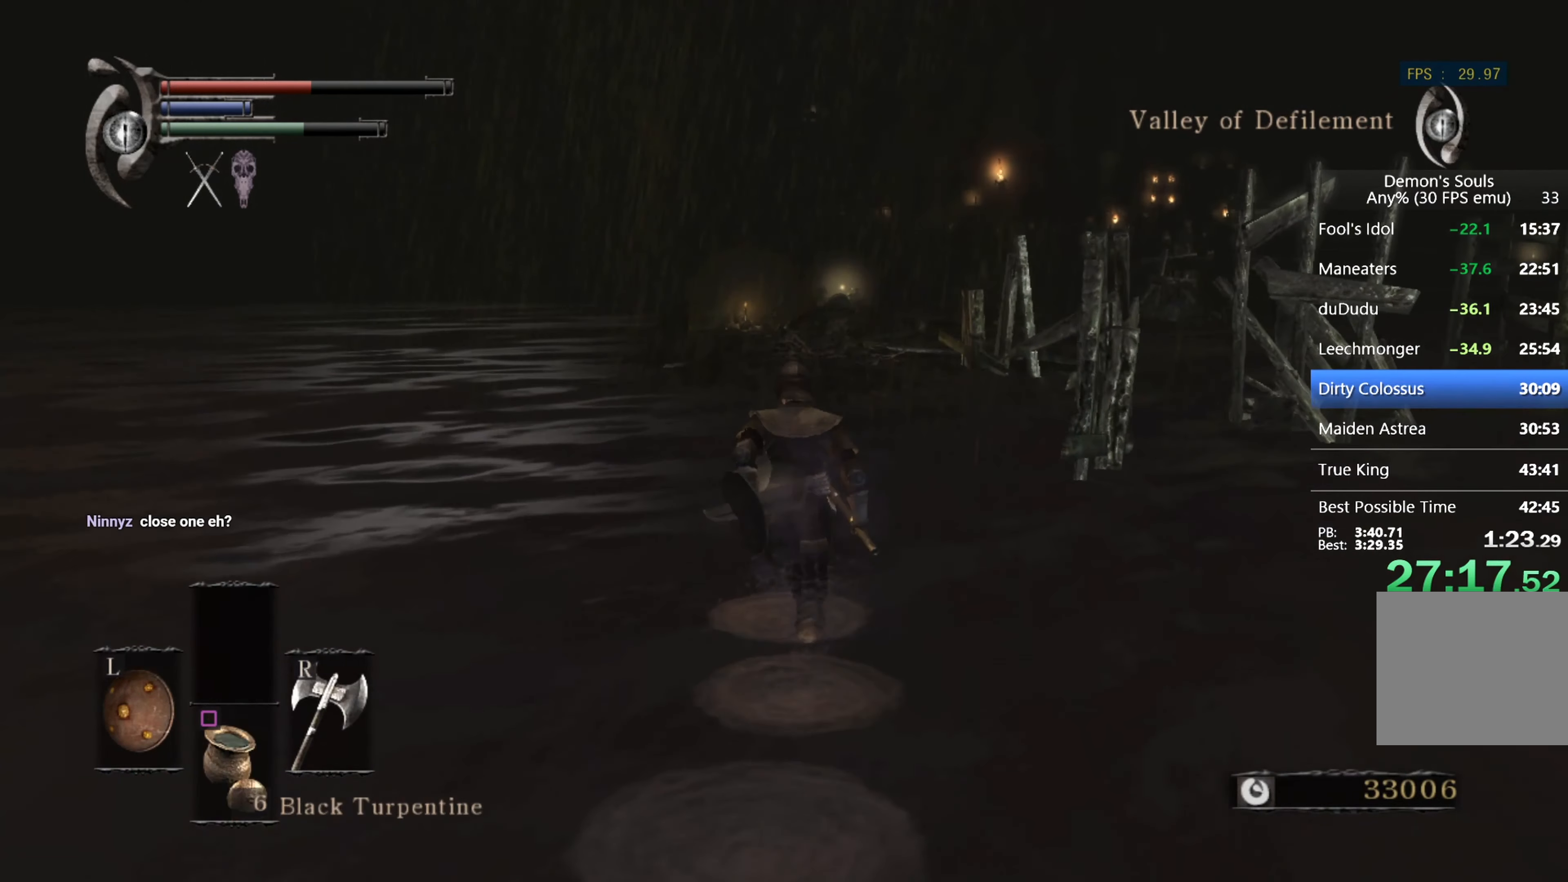
{"buttons": ["CIRCLE"], "left_stick": "up", "right_stick": "center", "events": [[66, "right_stick", "down"], [133, "TRIANGLE", "up"], [166, "right_stick", "center"], [233, "TRIANGLE", "down"], [366, "TRIANGLE", "up"], [400, "TRIANGLE", "down"], [500, "TRIANGLE", "up"]]}
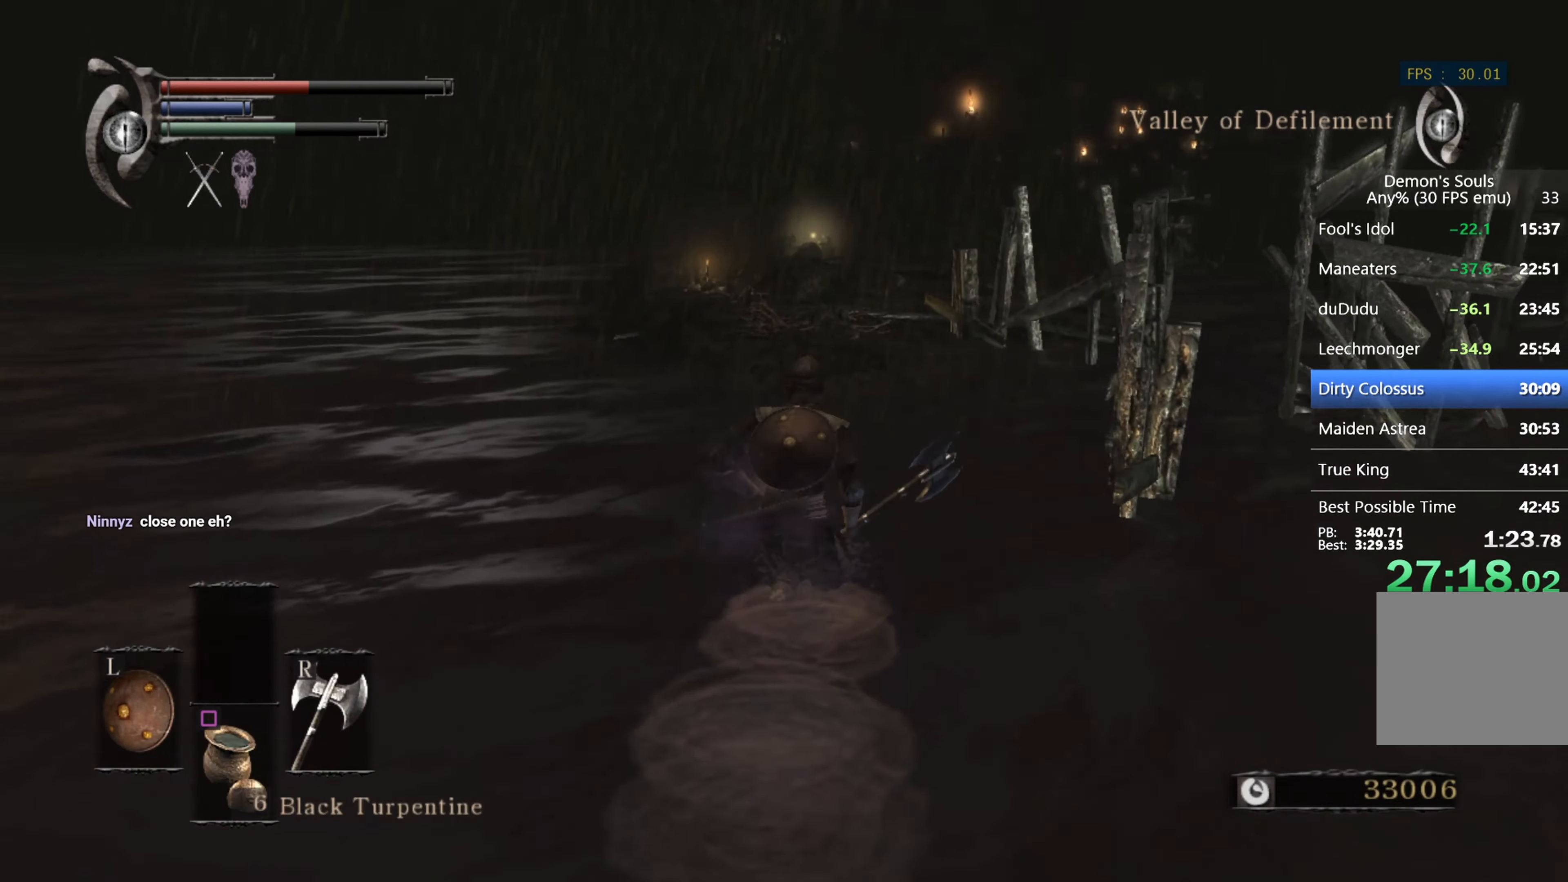
{"buttons": ["CIRCLE"], "left_stick": "up", "right_stick": "center", "events": [[66, "TRIANGLE", "down"], [200, "TRIANGLE", "up"], [200, "right_stick", "down"], [333, "TRIANGLE", "down"], [433, "right_stick", "center"], [466, "TRIANGLE", "up"]]}
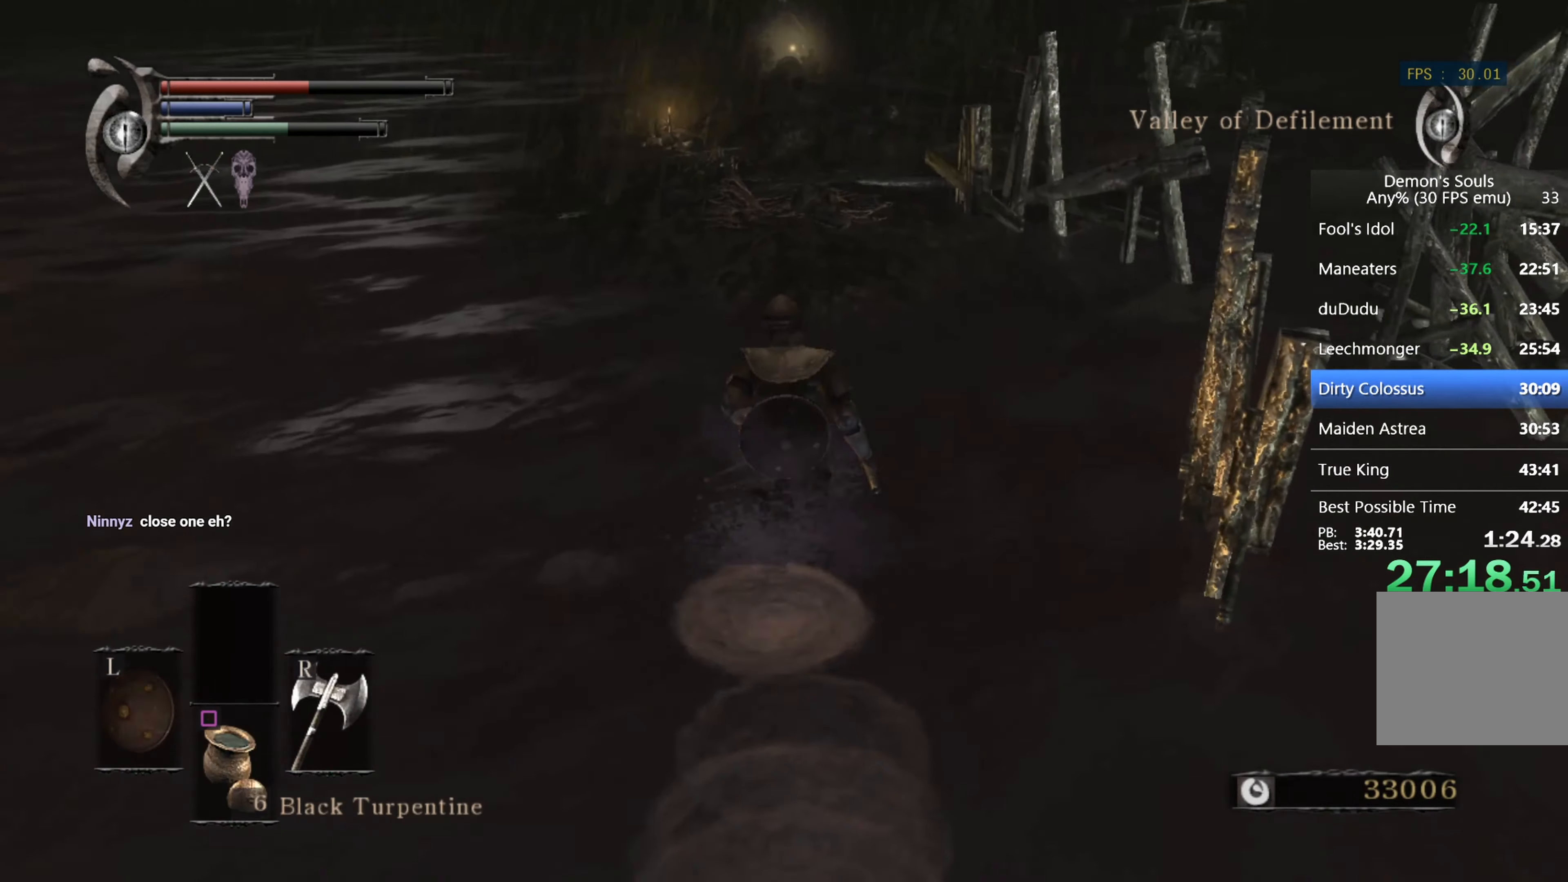
{"buttons": ["CIRCLE"], "left_stick": "up", "right_stick": "center", "events": [[100, "DPAD_DOWN", "down"], [200, "DPAD_DOWN", "up"], [200, "TRIANGLE", "down"], [333, "TRIANGLE", "up"], [400, "TRIANGLE", "down"], [500, "TRIANGLE", "up"]]}
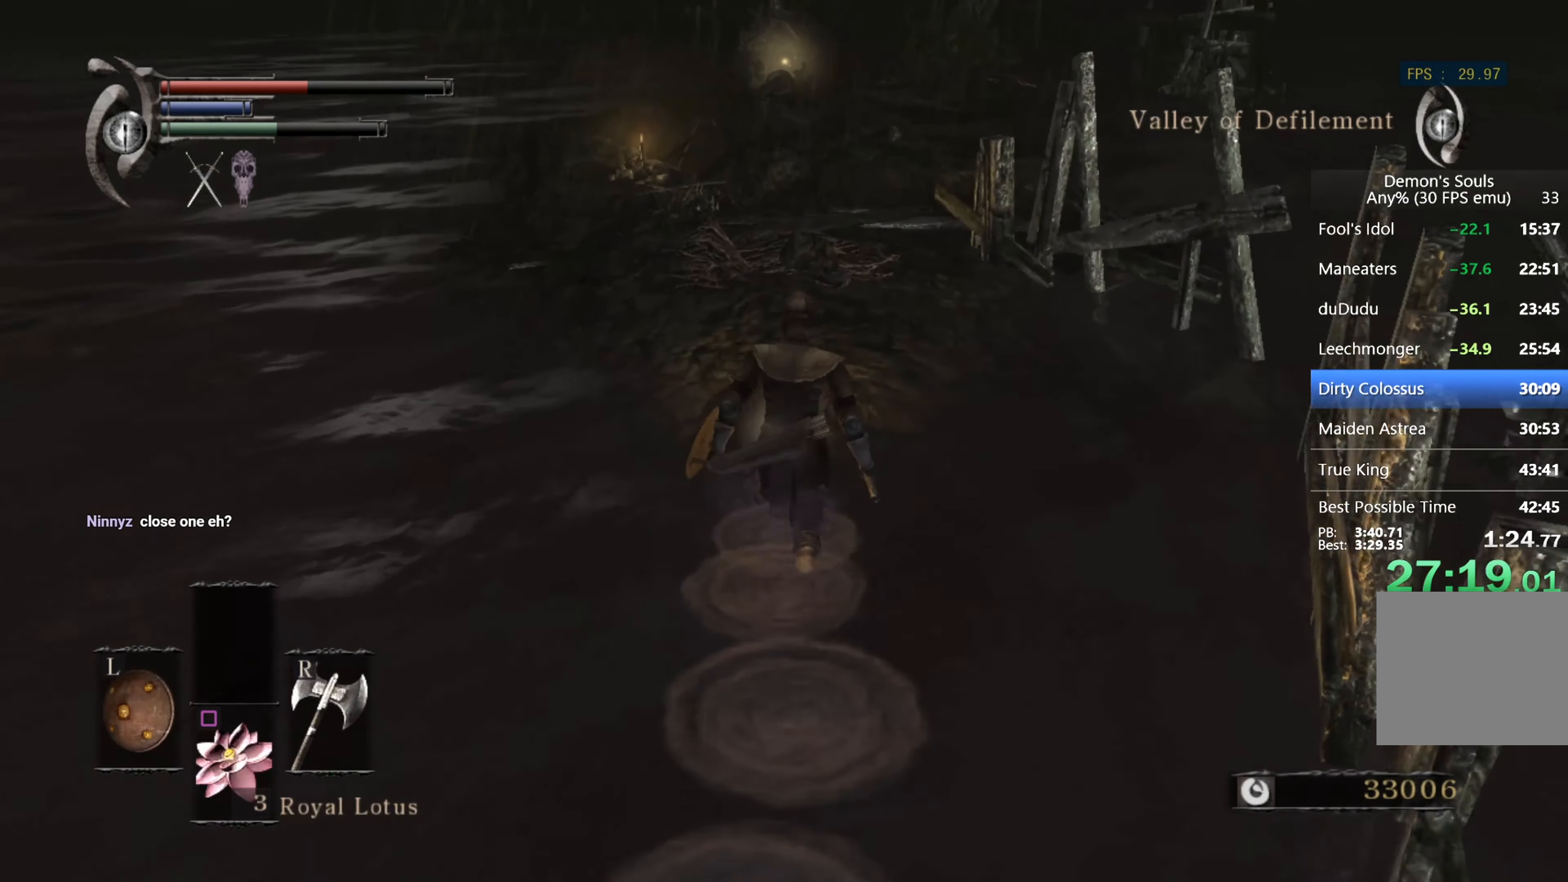
{"buttons": ["CIRCLE", "TRIANGLE"], "left_stick": "up", "right_stick": "center", "events": [[66, "TRIANGLE", "down"], [167, "TRIANGLE", "up"], [234, "TRIANGLE", "down"], [334, "TRIANGLE", "up"], [434, "TRIANGLE", "down"]]}
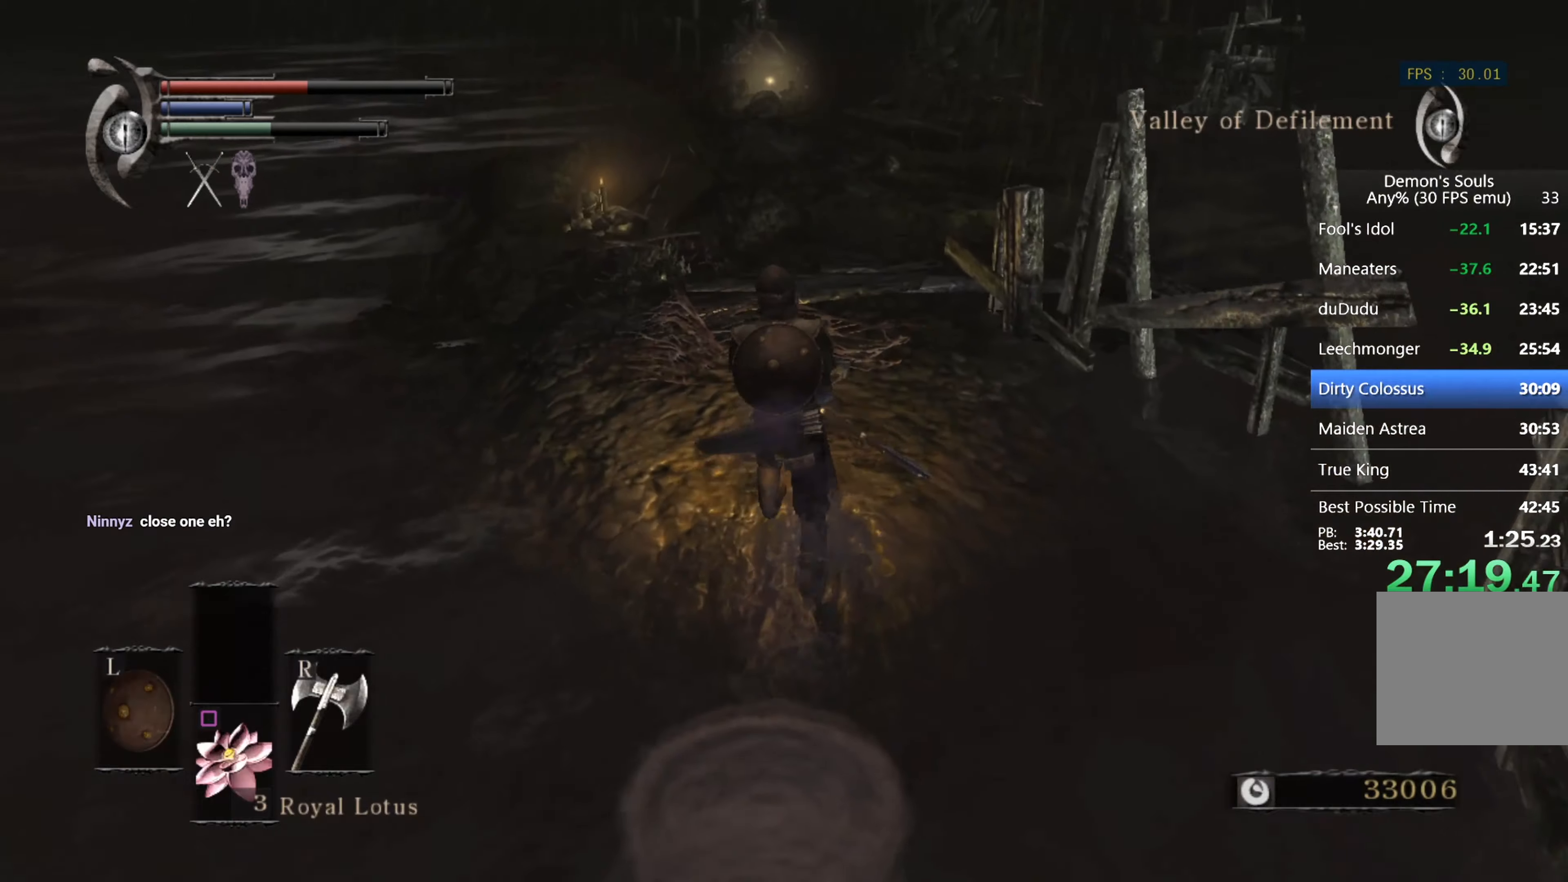
{"buttons": ["CIRCLE"], "left_stick": "up", "right_stick": "center", "events": [[67, "TRIANGLE", "up"], [334, "right_stick", "down"], [434, "right_stick", "center"]]}
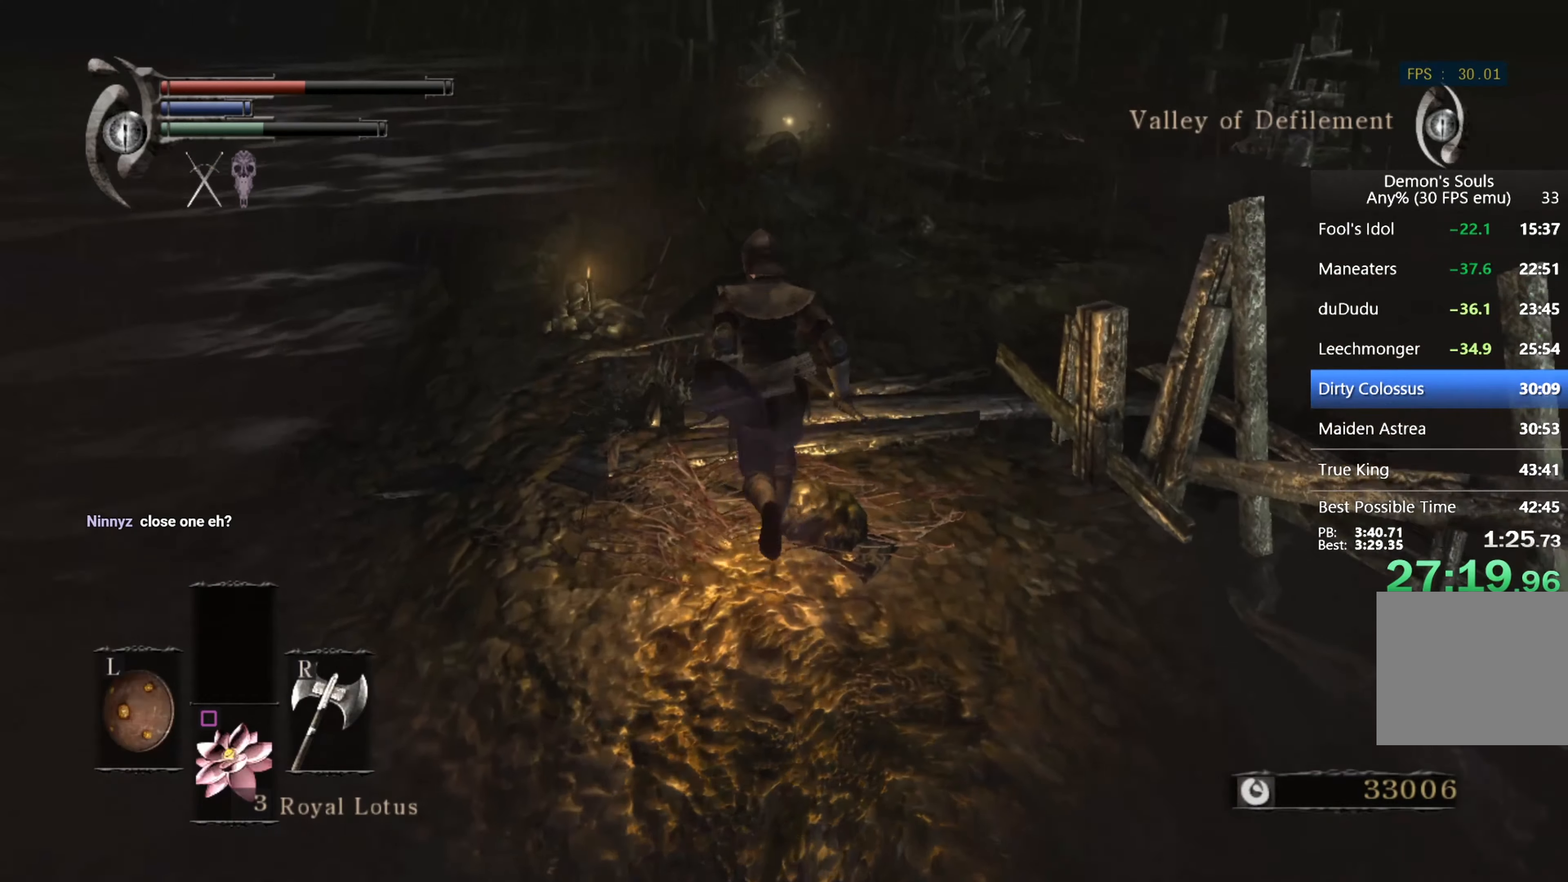
{"buttons": ["CIRCLE"], "left_stick": "up", "right_stick": "center", "events": []}
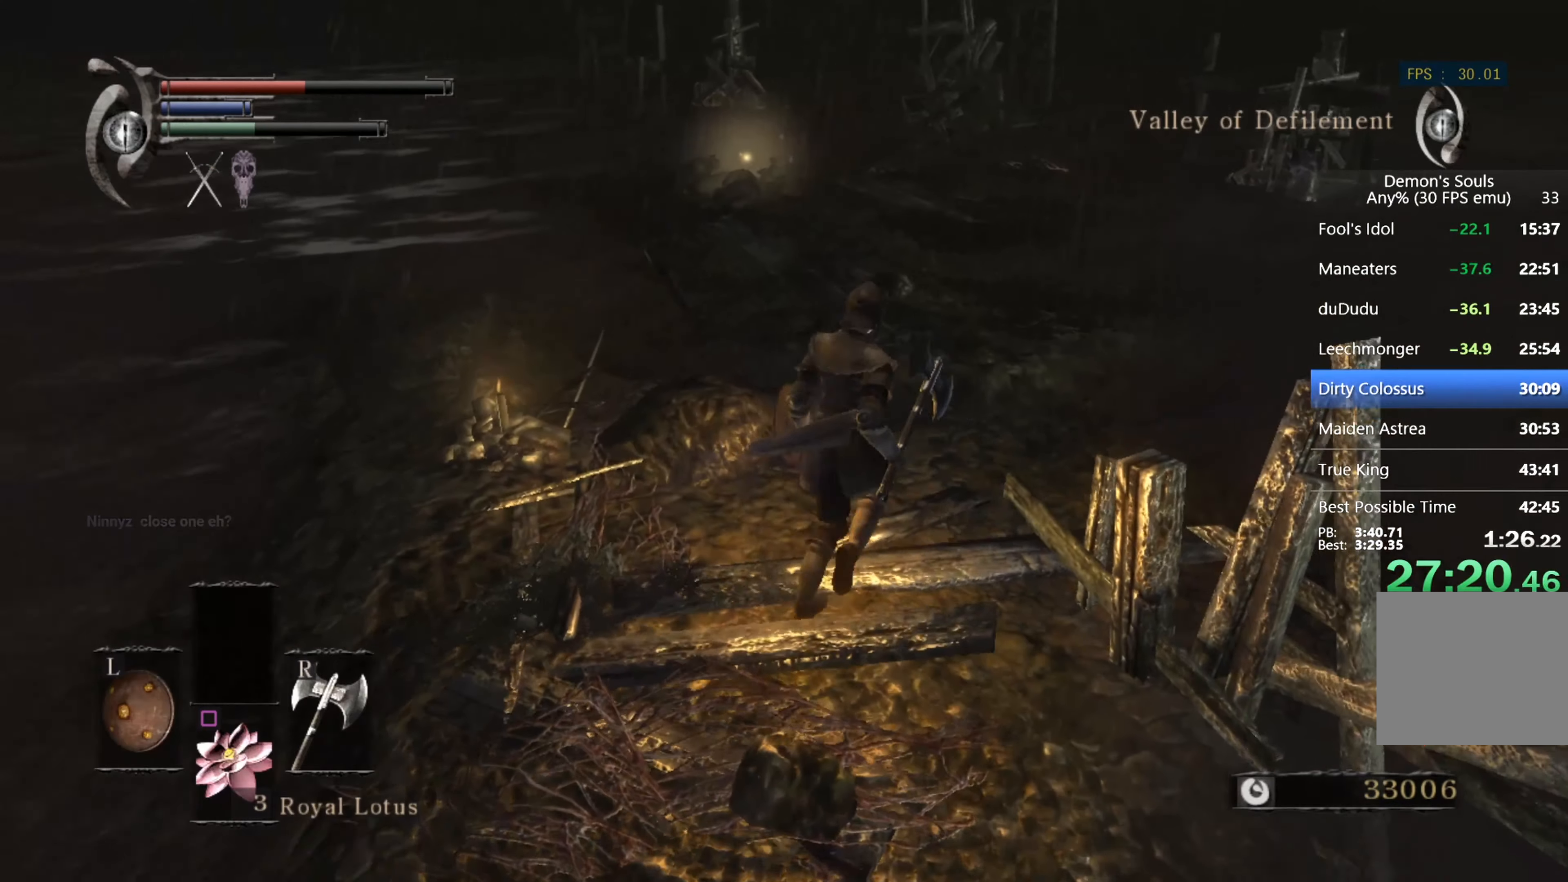
{"buttons": ["CIRCLE"], "left_stick": "up", "right_stick": "center", "events": []}
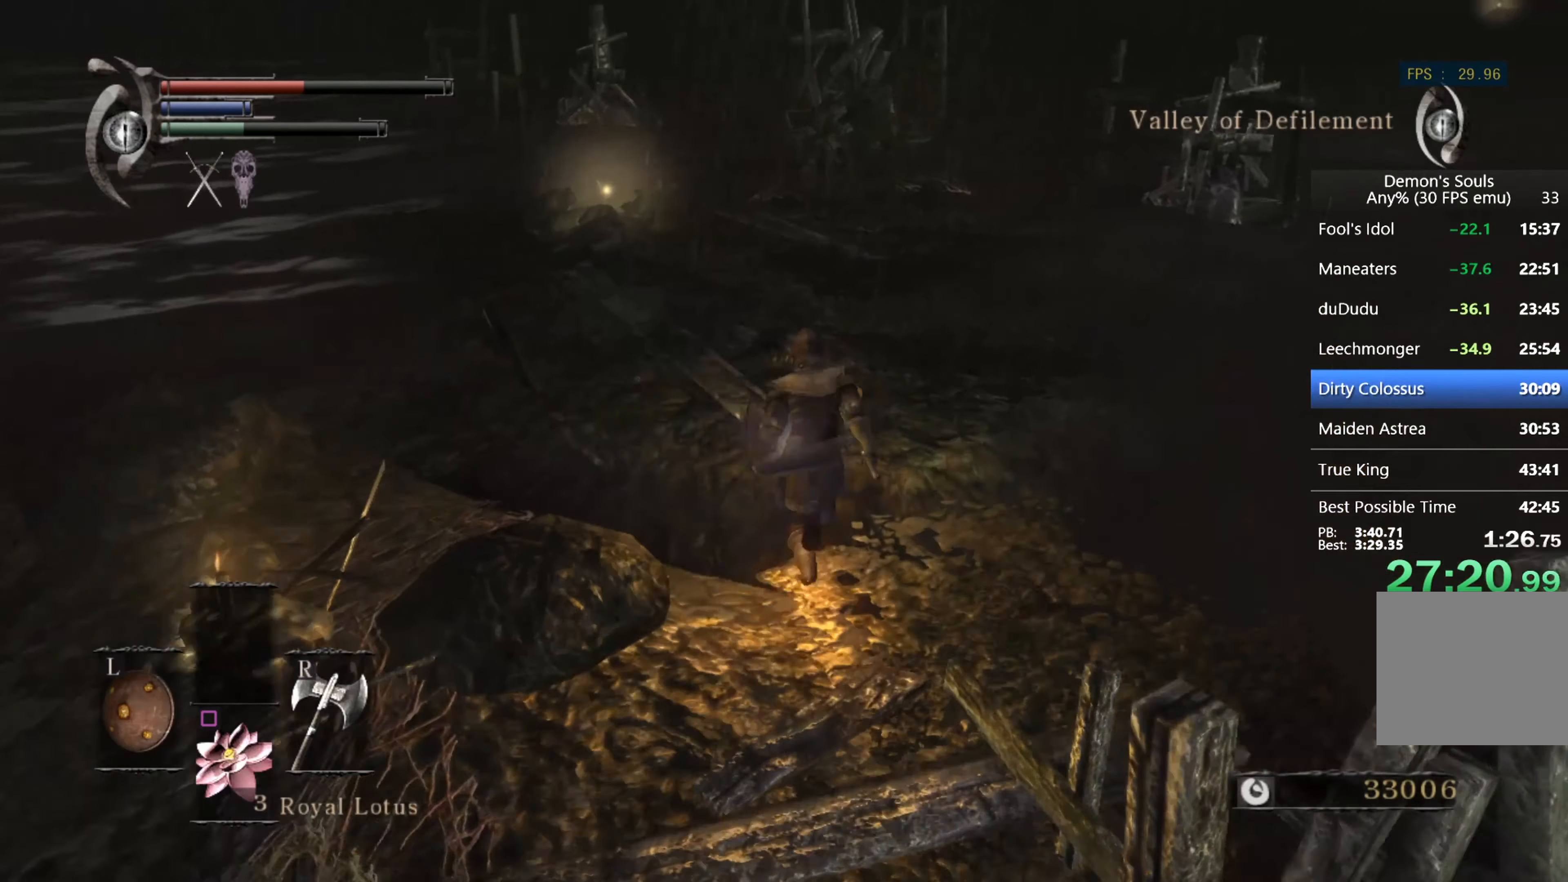
{"buttons": ["CIRCLE"], "left_stick": "up", "right_stick": "center", "events": [[200, "right_stick", "down-left"], [300, "right_stick", "center"]]}
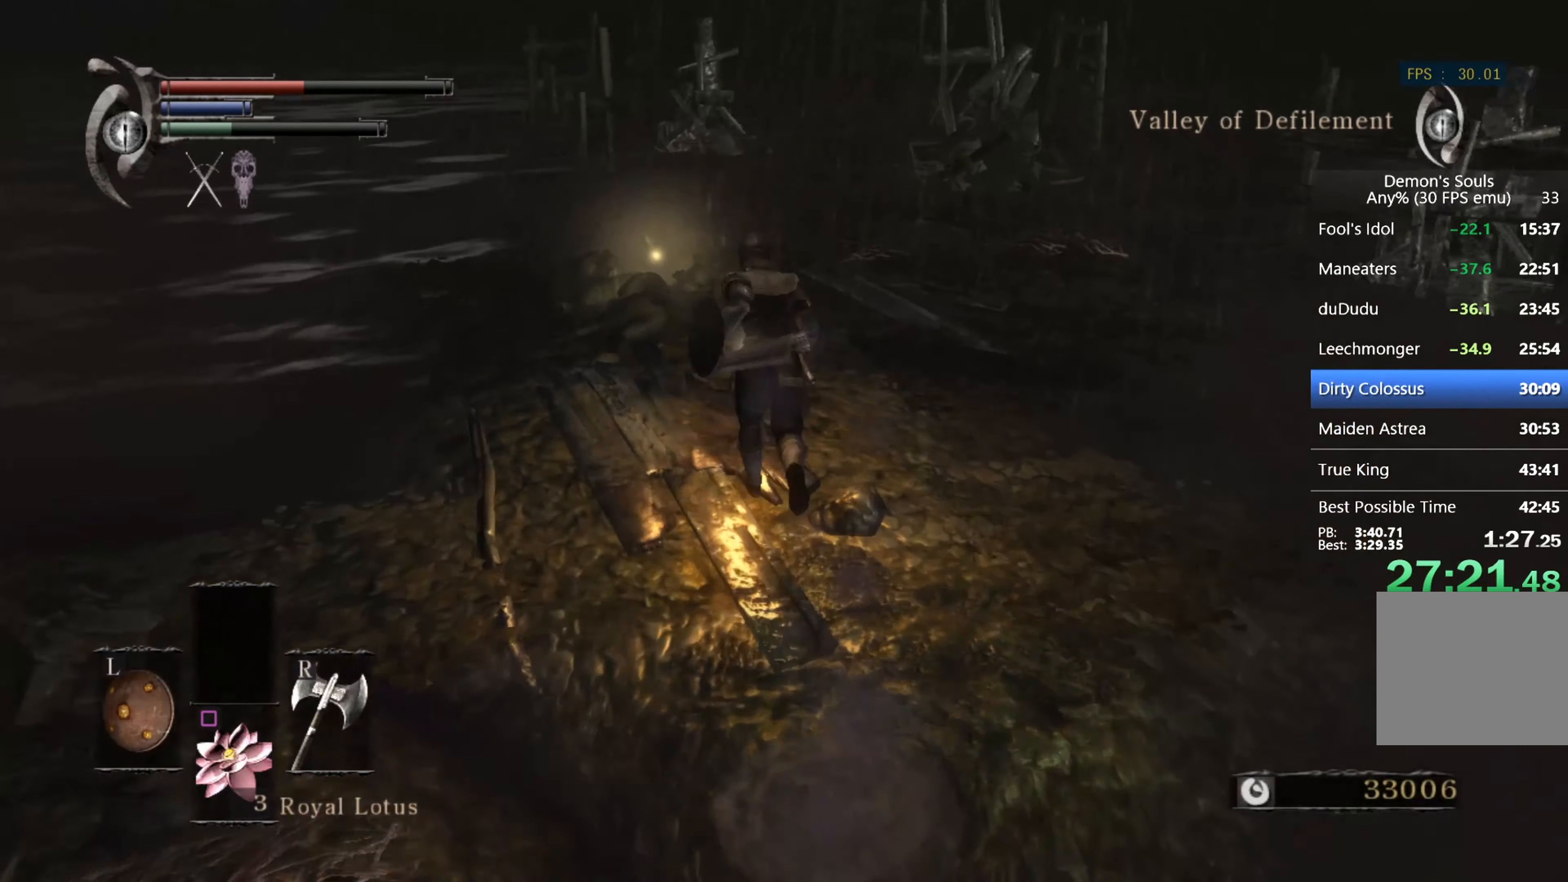
{"buttons": ["CROSS", "CIRCLE"], "left_stick": "up", "right_stick": "center", "events": [[434, "CROSS", "down"]]}